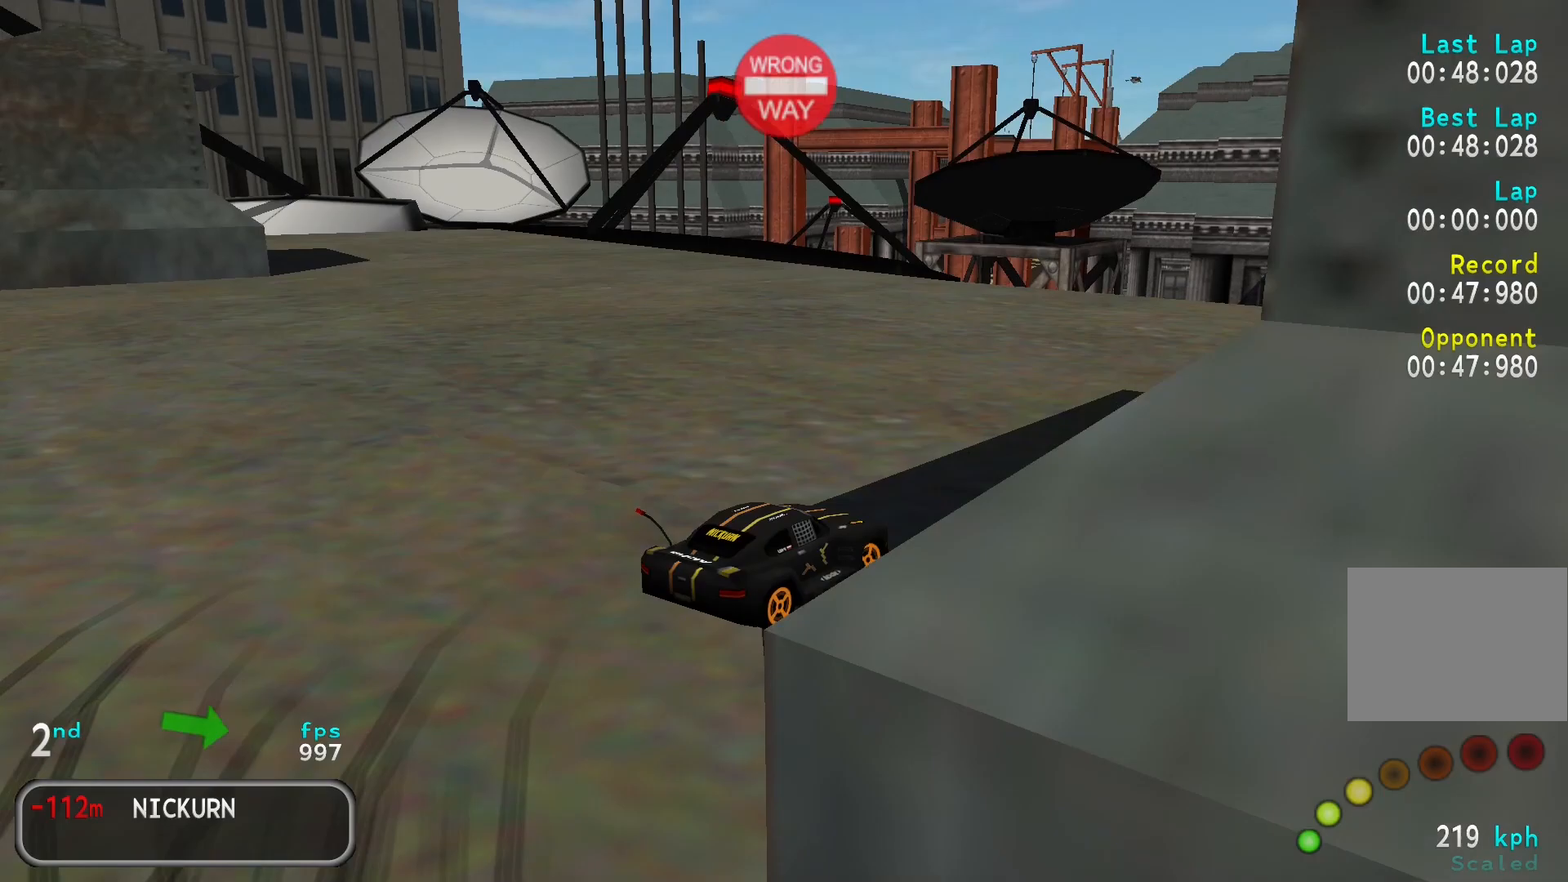
Gameplay with keyboard; each line is a JSON object with the keys held at the frame after it. "events" lists presses ("down") and releases ("up") of "a", "d", "s" and "w" between this image and that frame as [ms after this image, input, new state], when the widget could be followed in between. No other keys are recorded. Mouse input is not recorded.
{"keys": ["d", "w"], "events": [[333, "d", "up"], [450, "d", "down"]]}
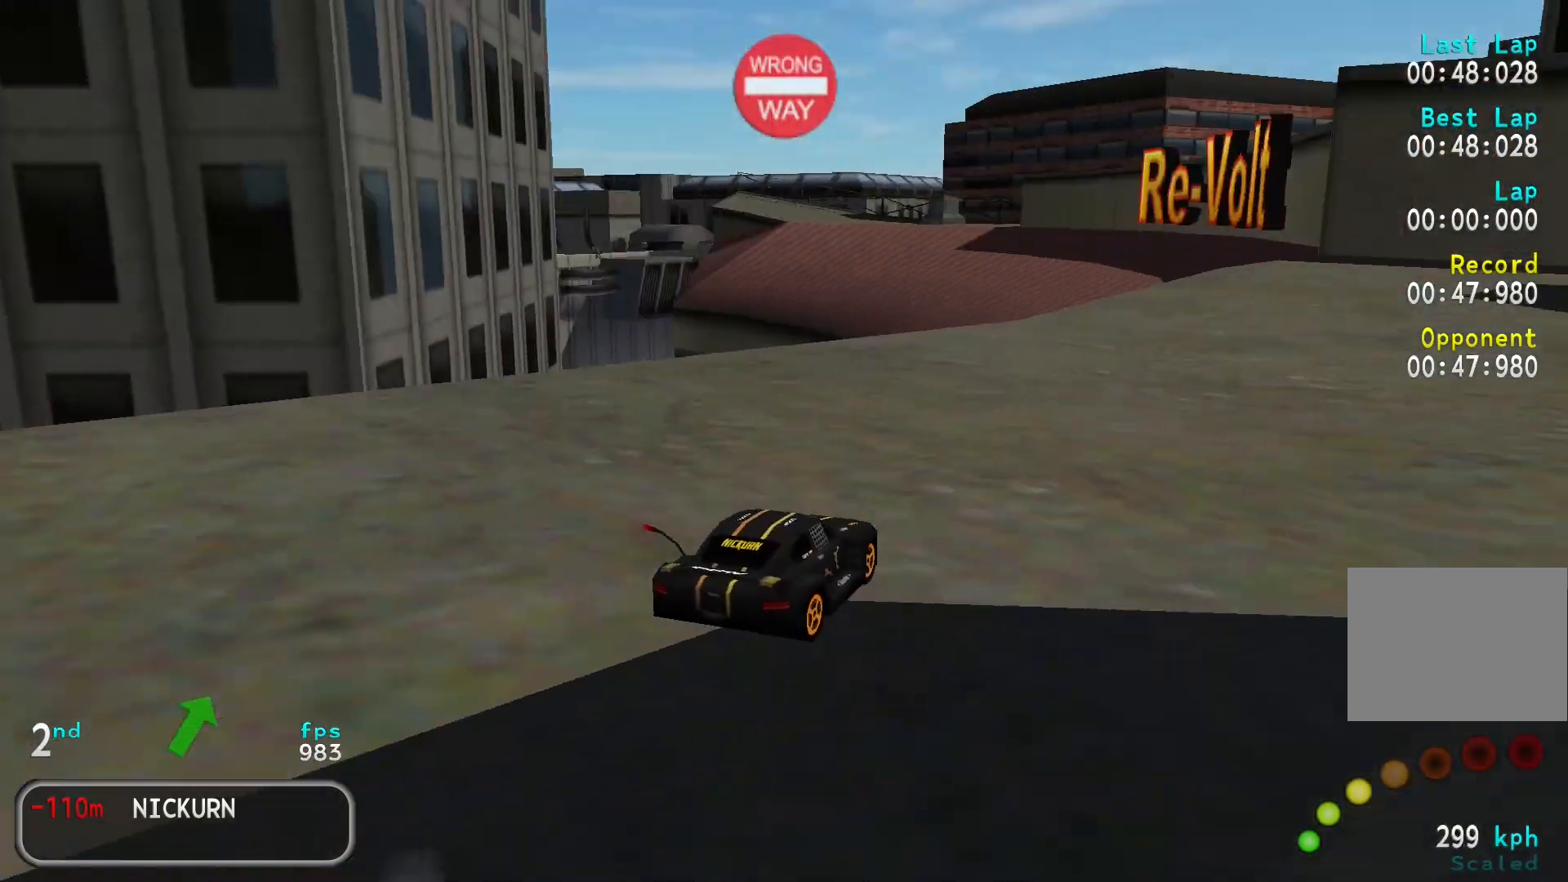
{"keys": ["w"], "events": [[50, "d", "up"], [350, "d", "down"], [450, "d", "up"]]}
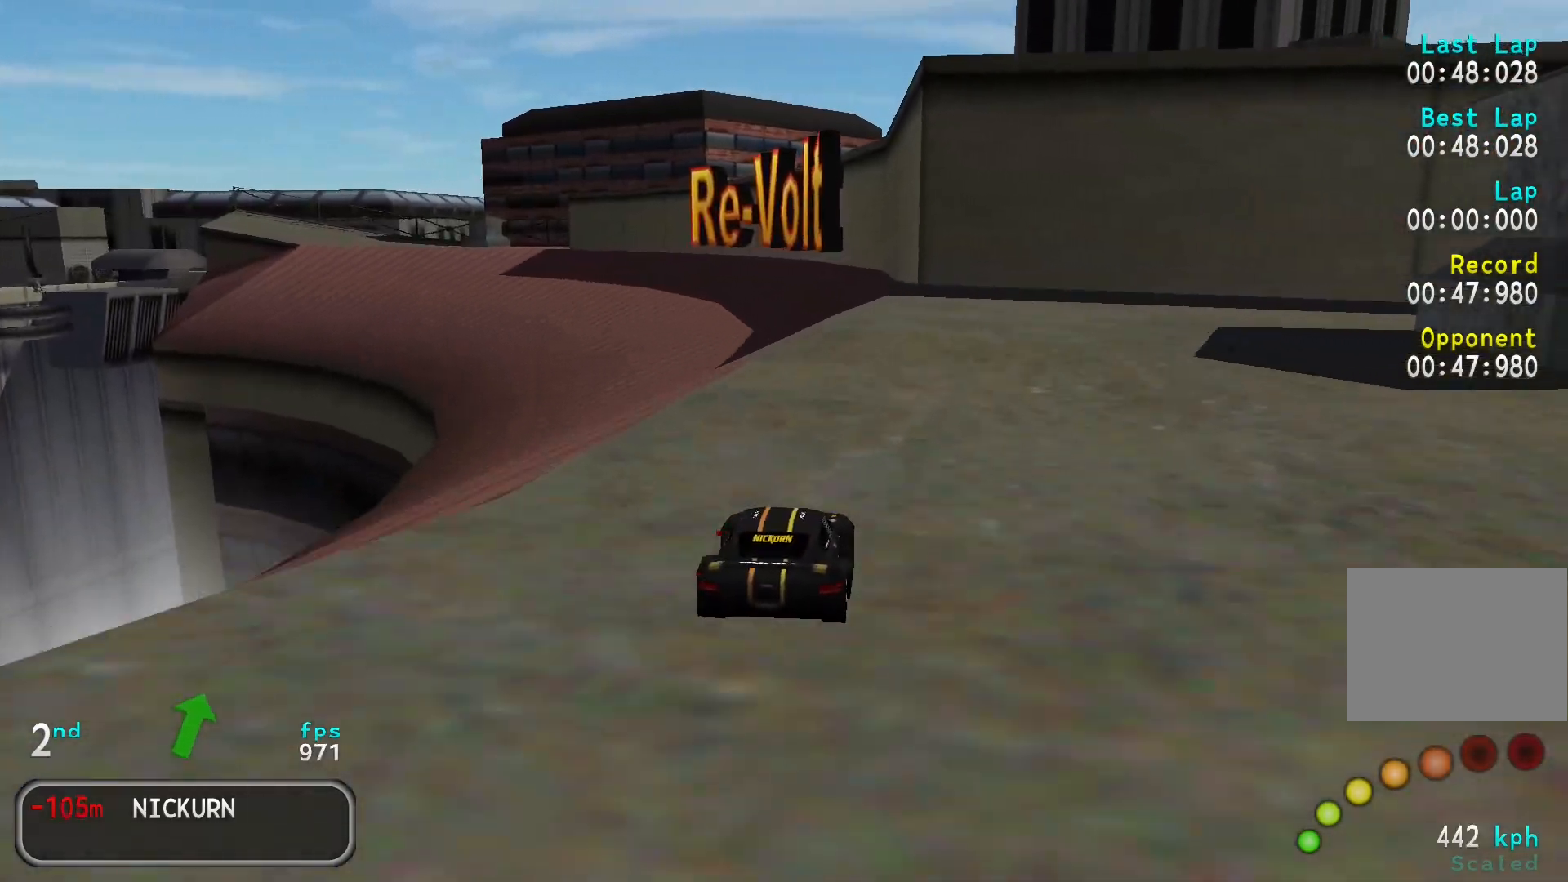
{"keys": ["w"], "events": []}
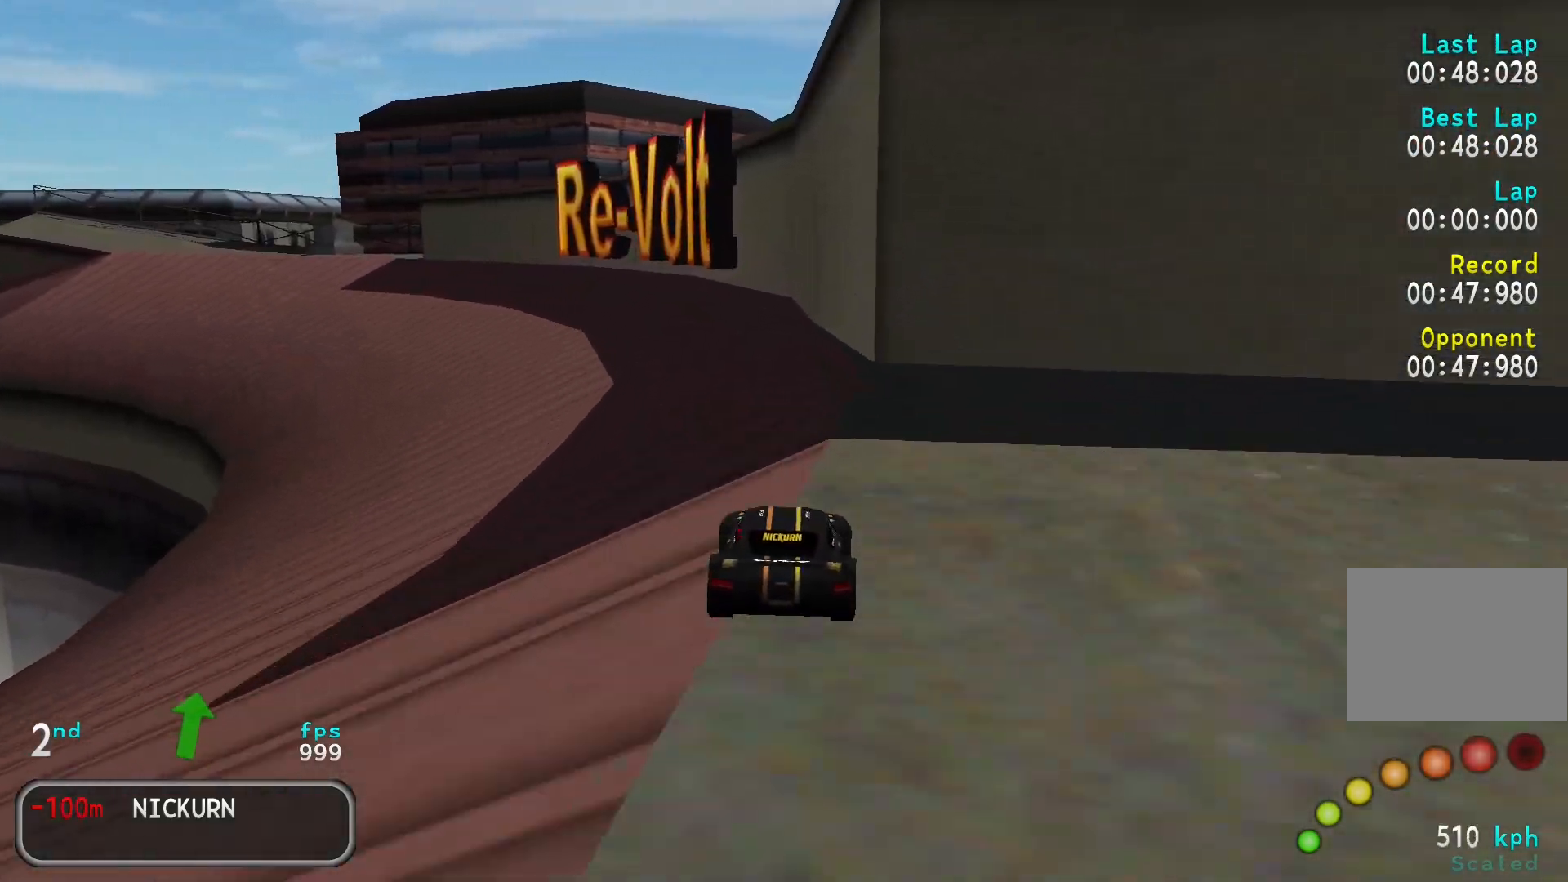
{"keys": ["w"], "events": [[317, "a", "down"], [383, "a", "up"]]}
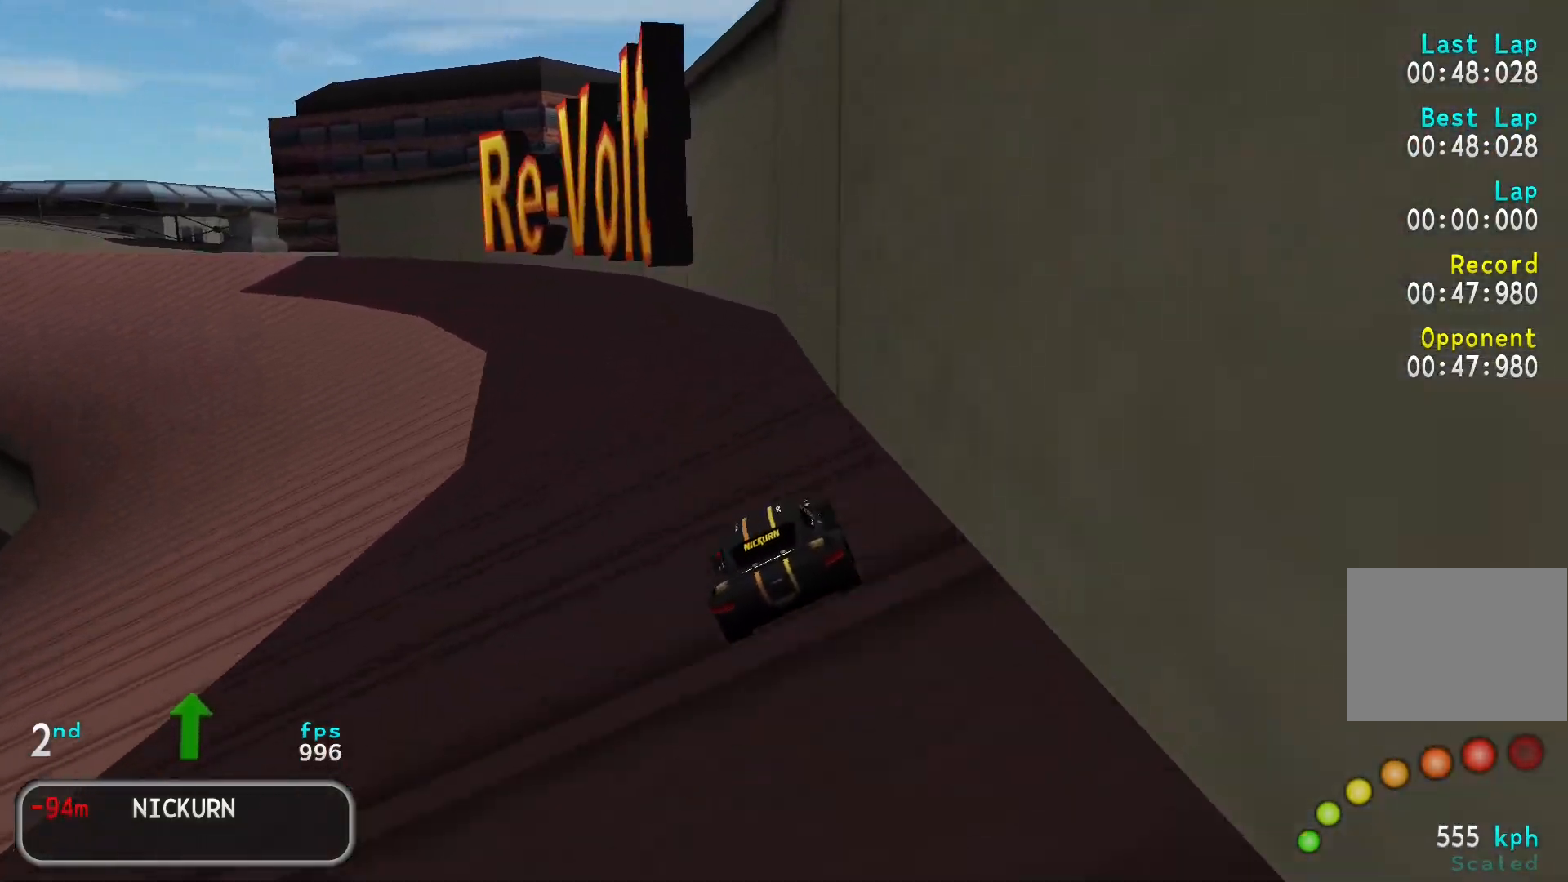
{"keys": ["w"], "events": [[33, "a", "down"], [50, "a", "up"], [350, "a", "down"], [383, "a", "up"]]}
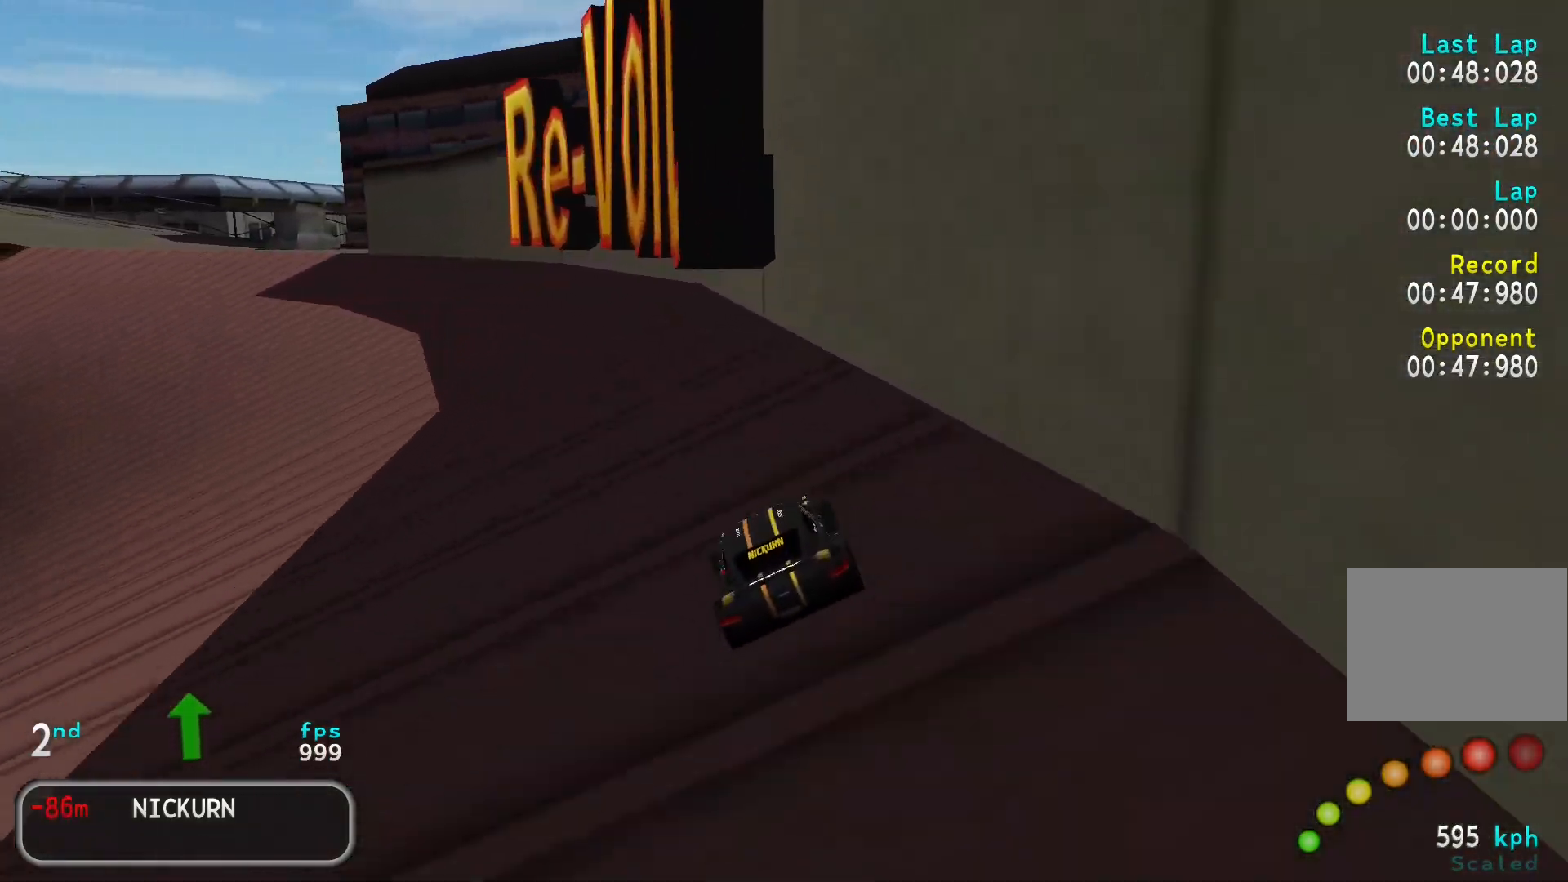
{"keys": ["a", "w"], "events": [[33, "a", "down"], [67, "a", "up"], [267, "a", "down"], [317, "a", "up"], [450, "a", "down"]]}
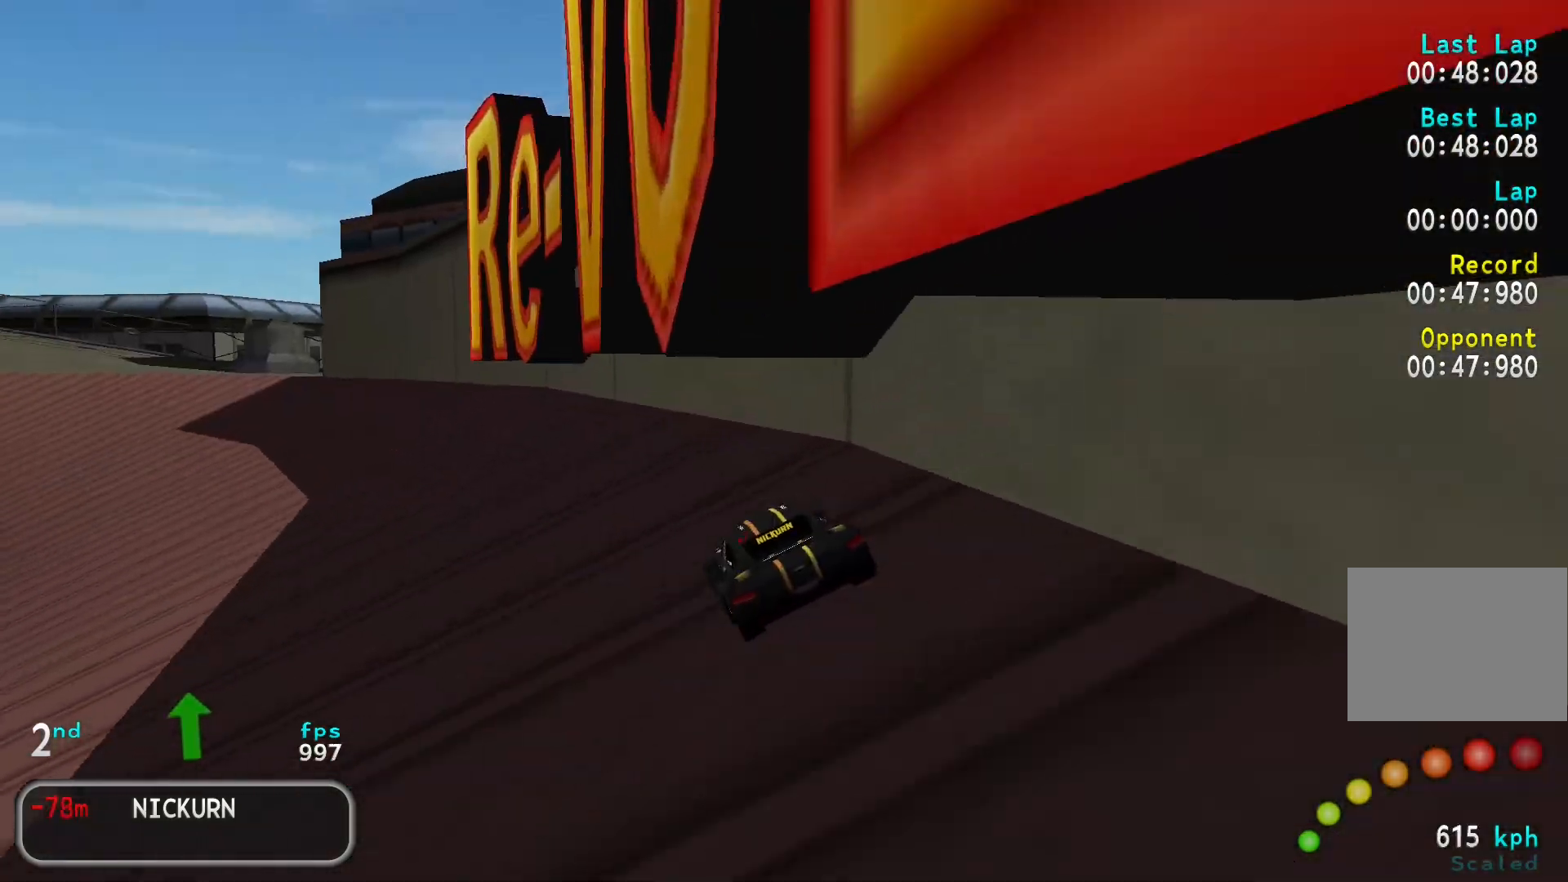
{"keys": ["w"], "events": [[17, "a", "up"], [133, "a", "down"], [183, "a", "up"], [417, "a", "down"], [483, "a", "up"]]}
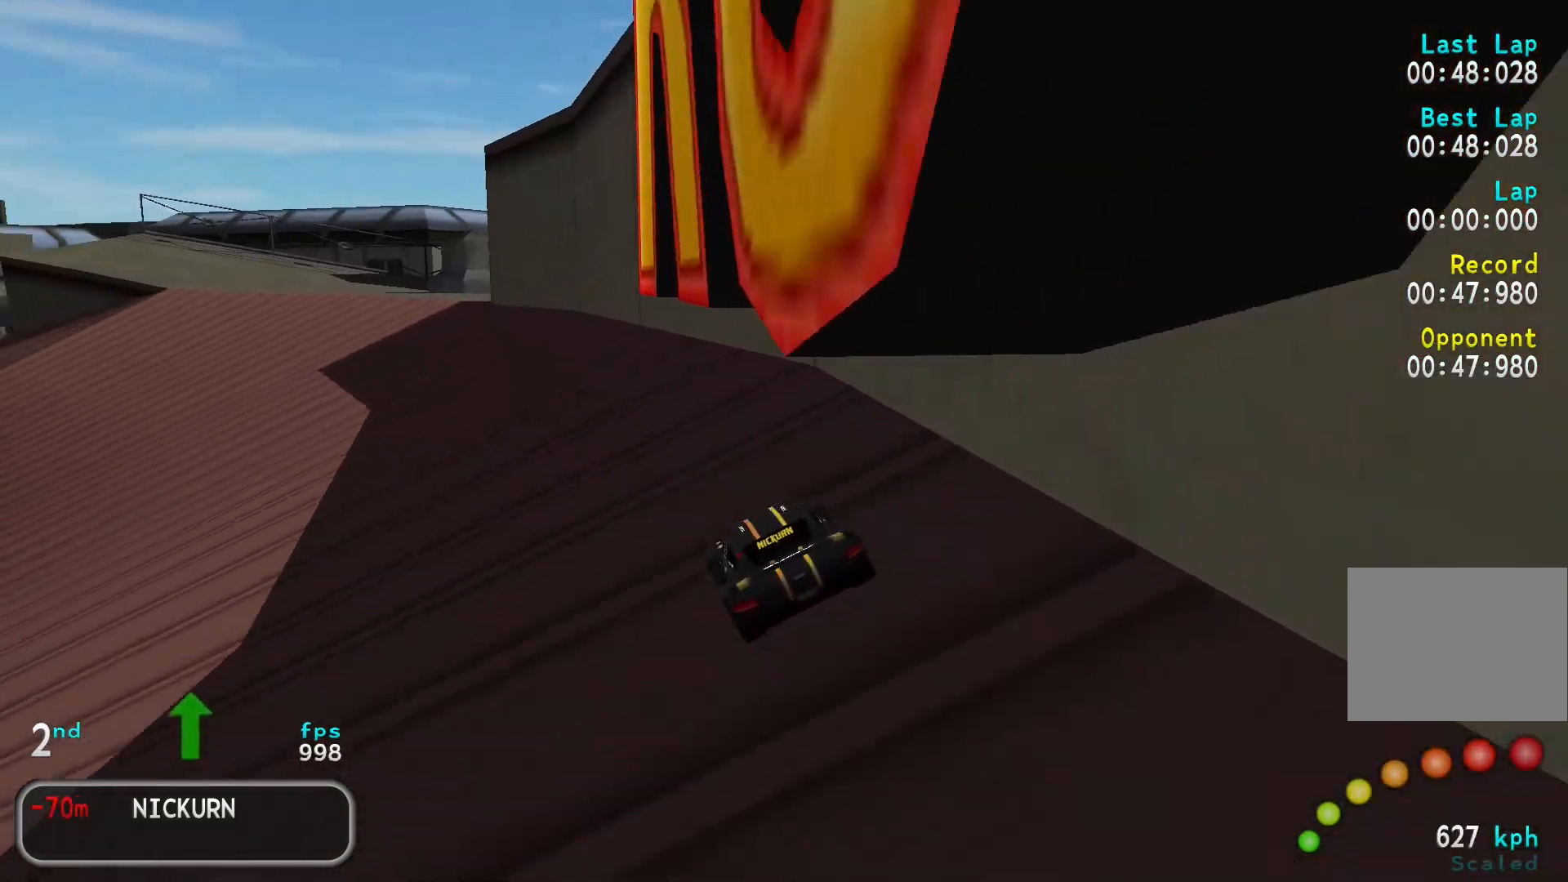
{"keys": ["a", "w"], "events": [[117, "a", "down"], [167, "a", "up"], [300, "a", "down"], [333, "a", "up"], [500, "a", "down"]]}
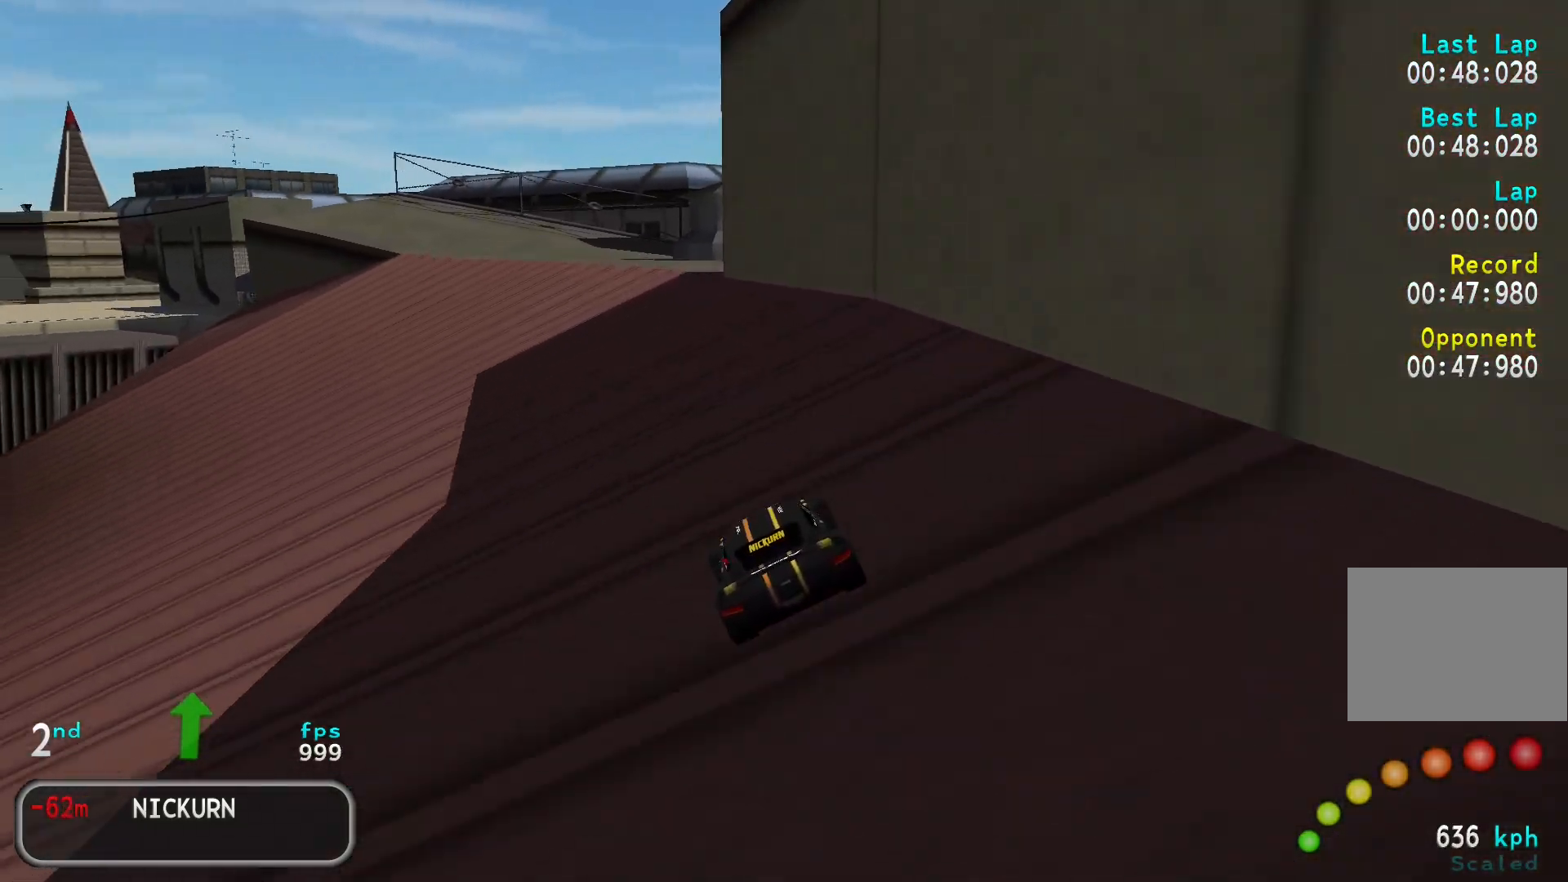
{"keys": ["w"], "events": [[50, "a", "up"], [183, "a", "down"], [250, "a", "up"], [367, "a", "down"], [417, "a", "up"]]}
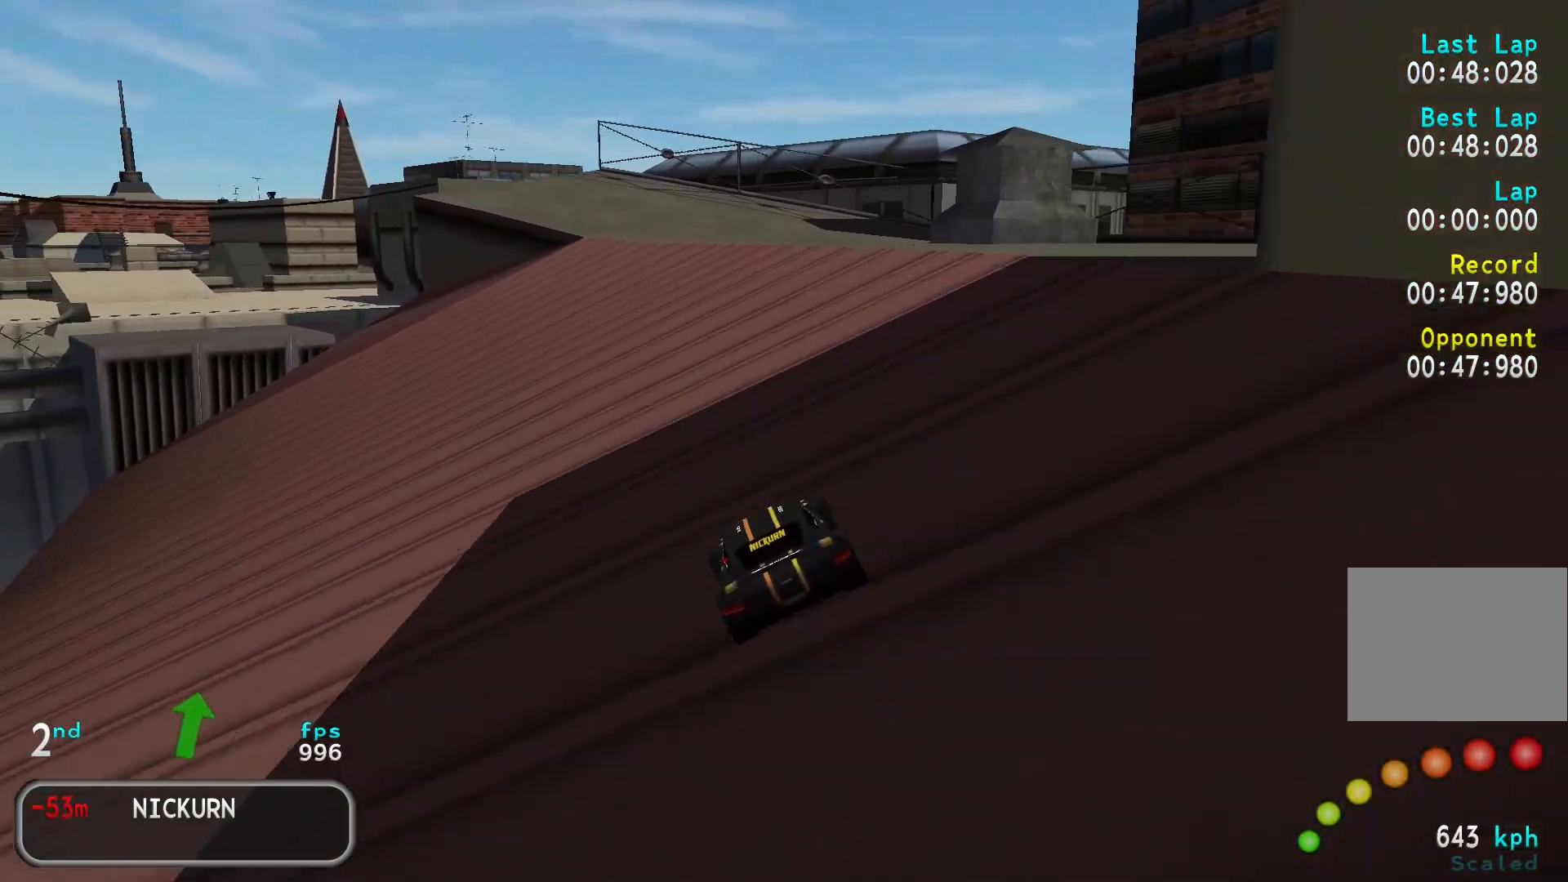
{"keys": ["w"], "events": [[33, "a", "down"], [100, "a", "up"], [233, "a", "down"], [283, "a", "up"], [400, "a", "down"], [450, "a", "up"]]}
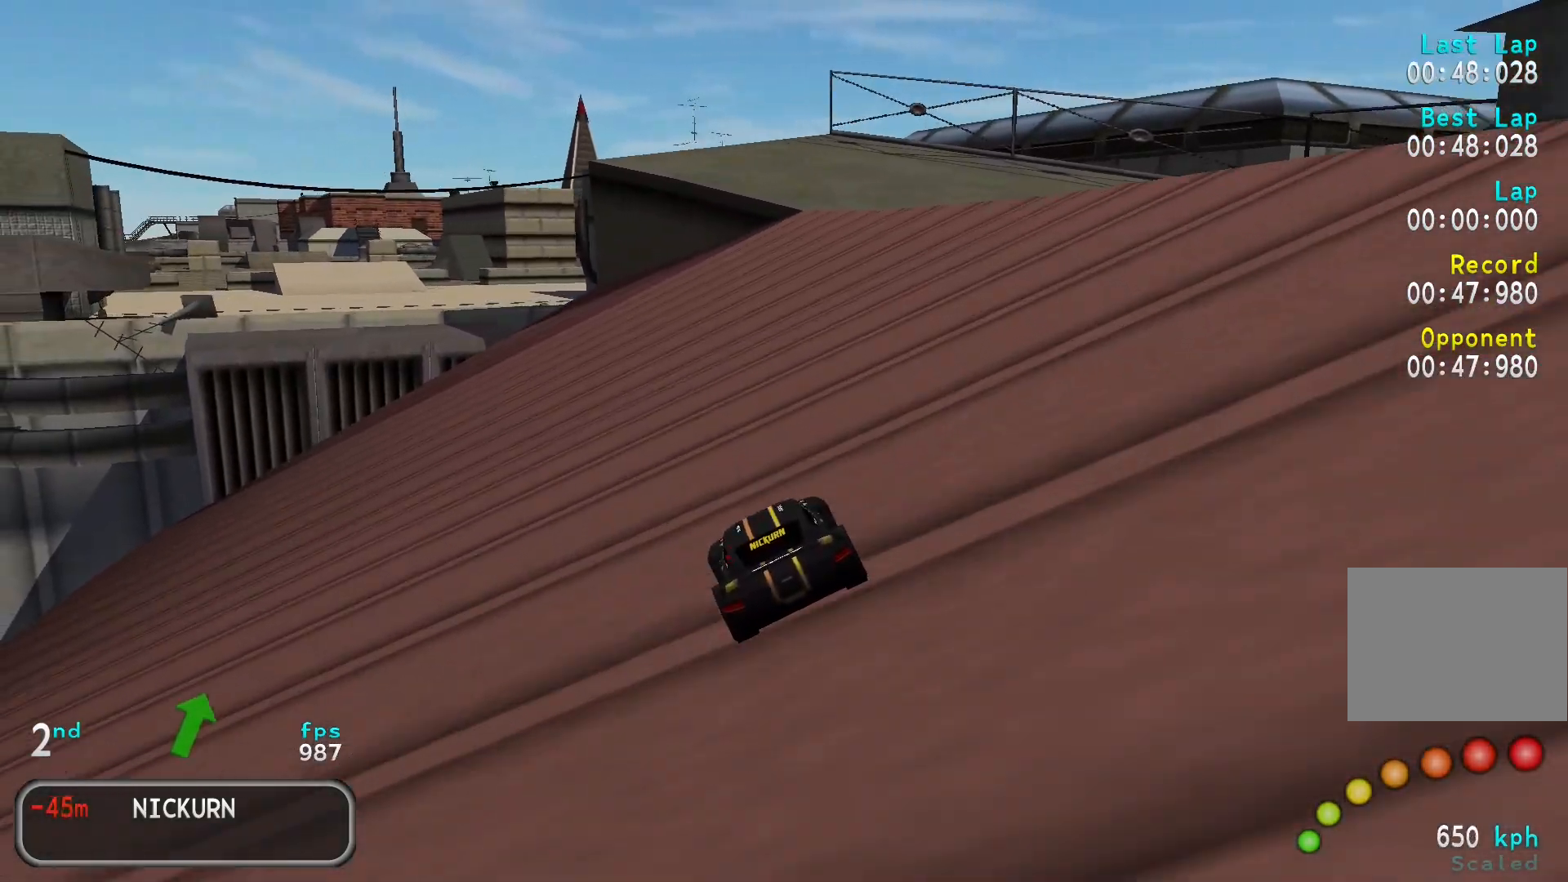
{"keys": ["w"], "events": [[383, "a", "down"], [400, "a", "up"]]}
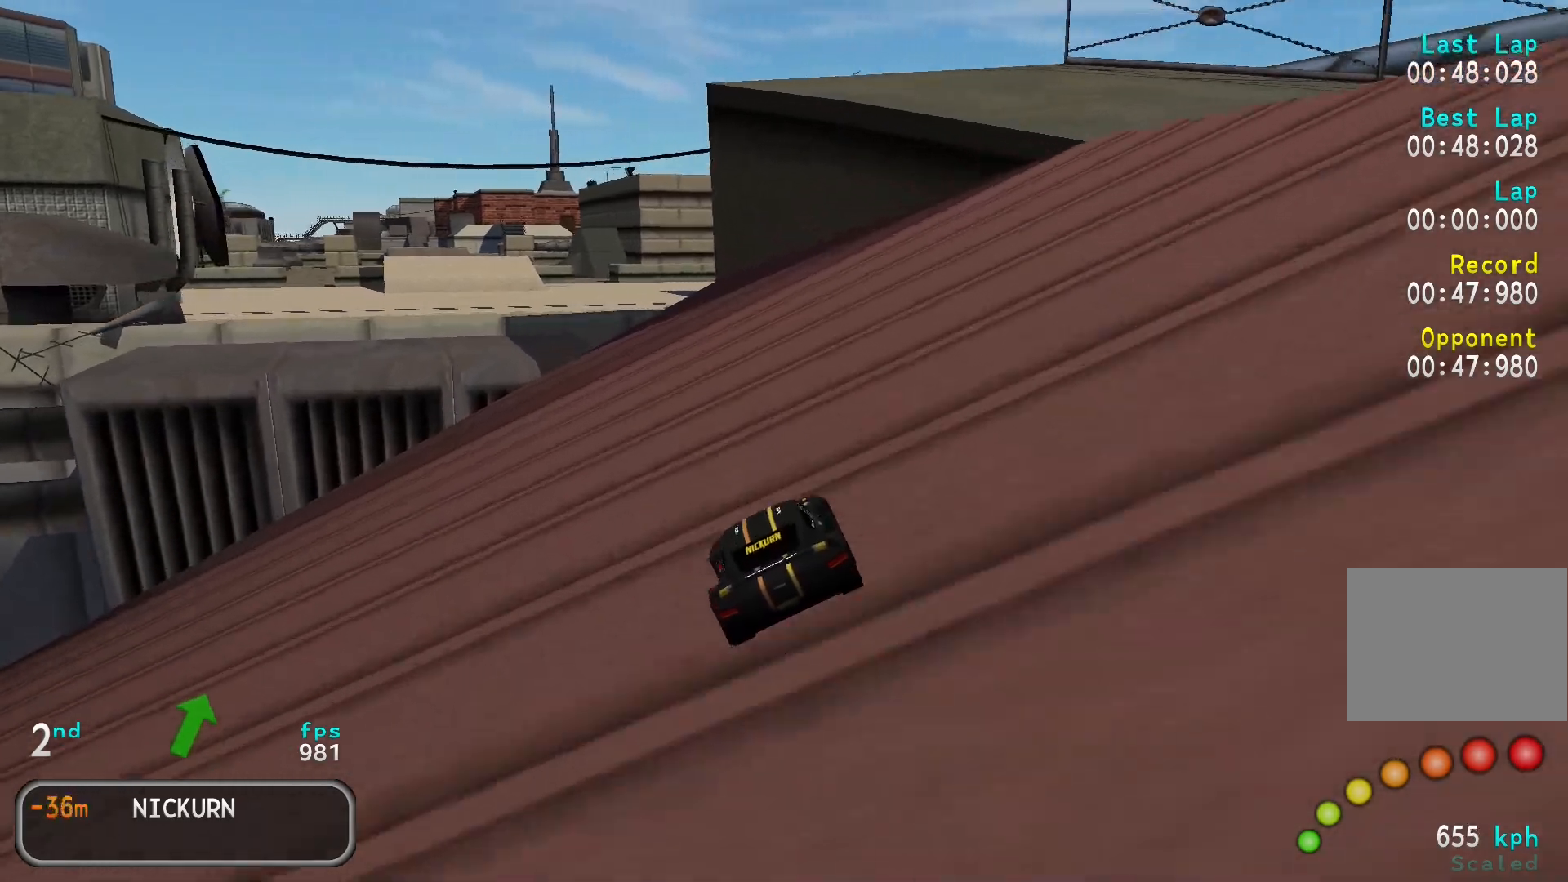
{"keys": ["w"], "events": [[183, "d", "down"], [200, "d", "up"], [450, "d", "down"], [500, "d", "up"]]}
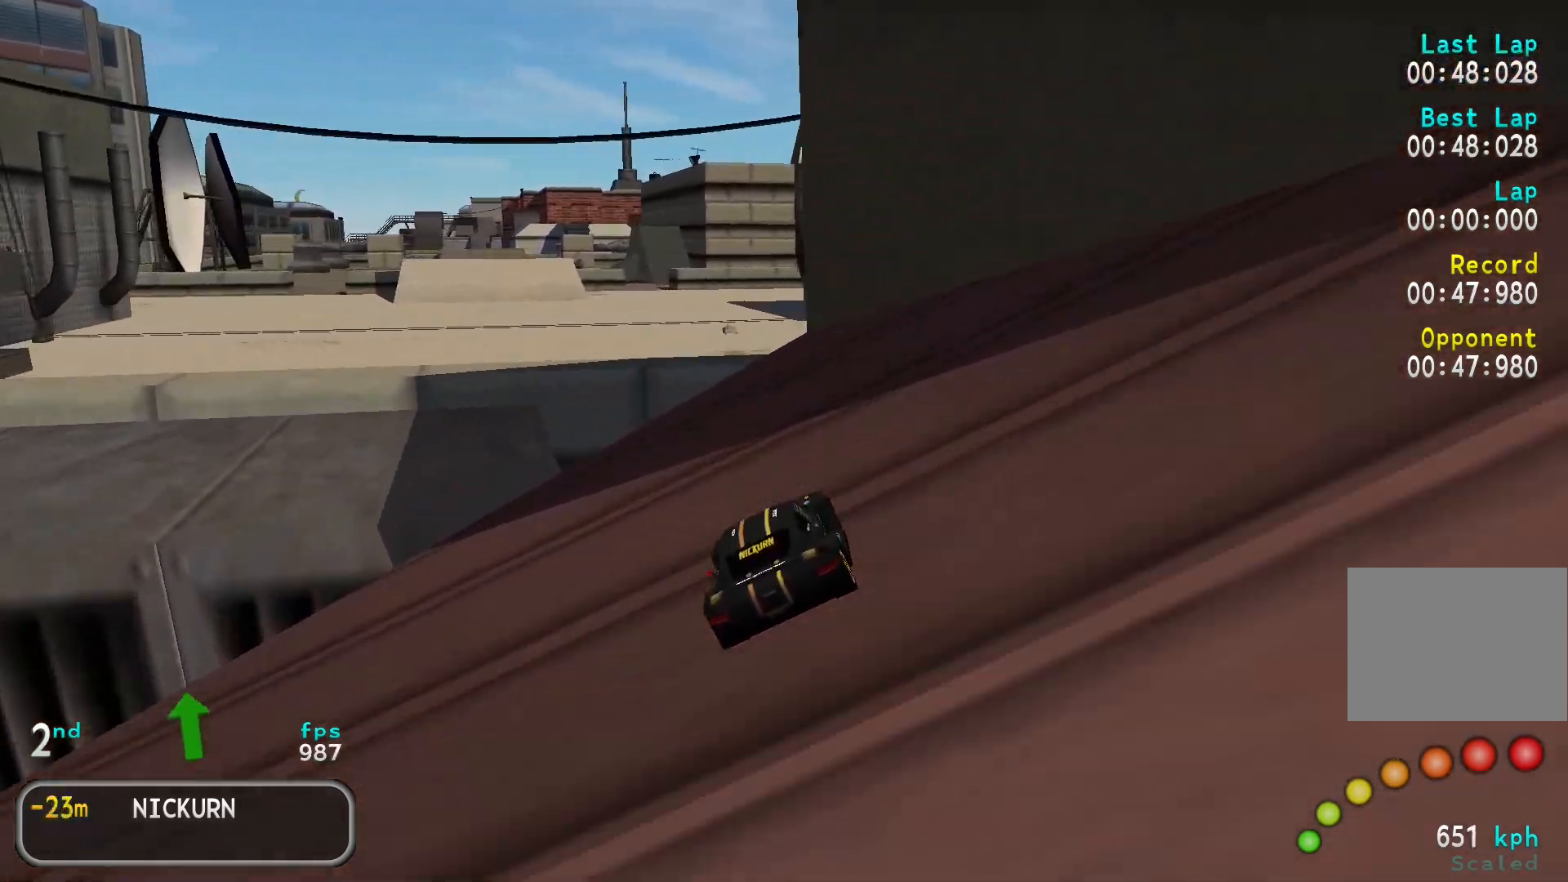
{"keys": ["w"], "events": []}
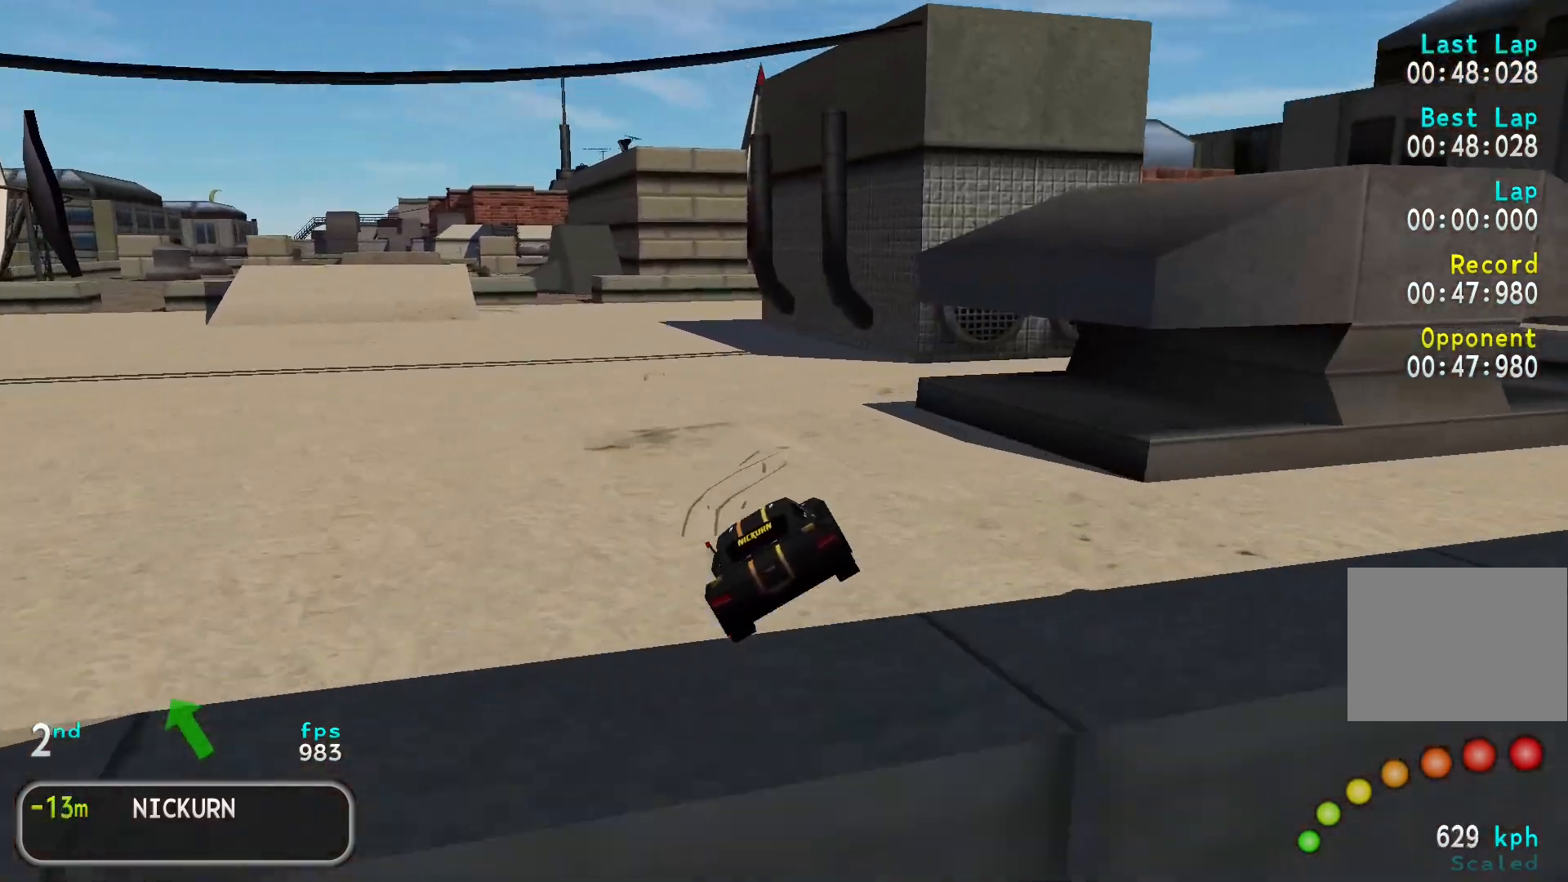
{"keys": ["a", "w"], "events": [[367, "a", "down"], [417, "a", "up"], [500, "a", "down"]]}
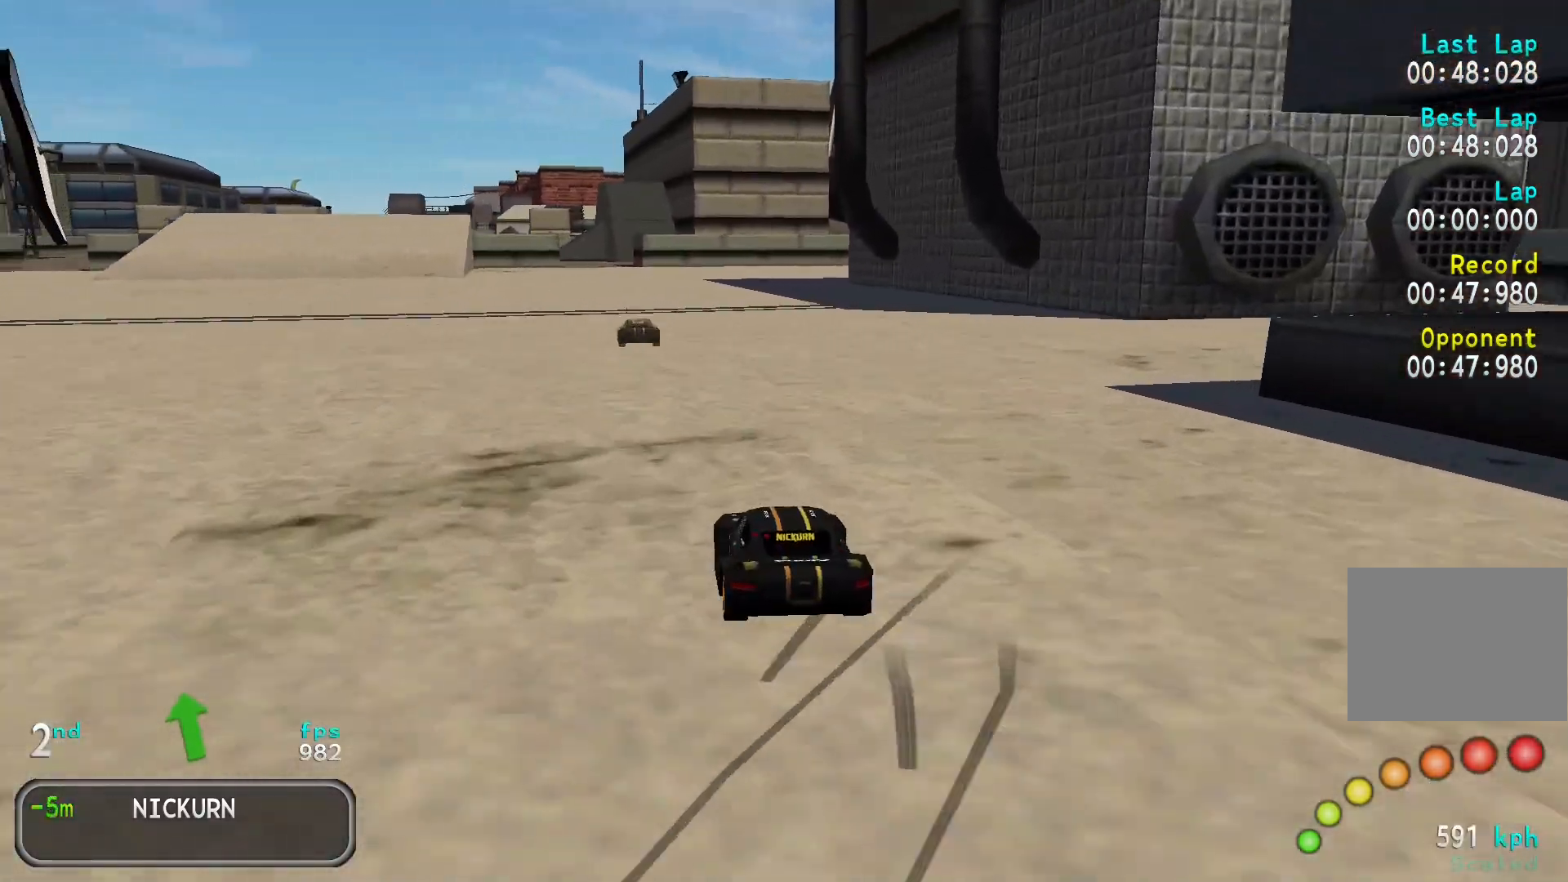
{"keys": ["w"], "events": [[83, "a", "up"]]}
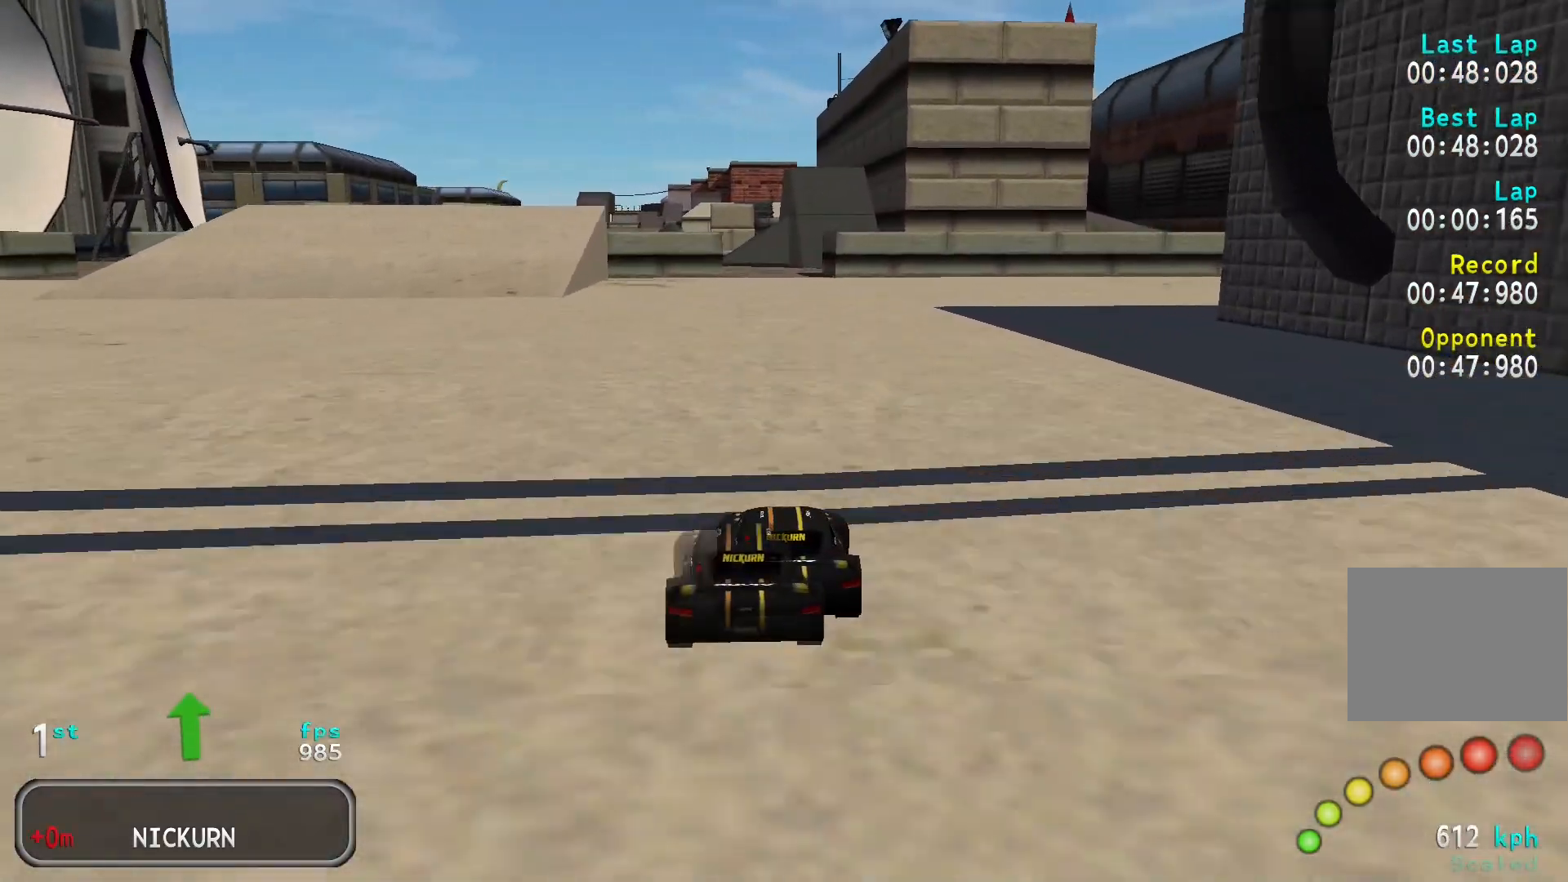
{"keys": ["w"], "events": [[467, "a", "down"], [500, "a", "up"]]}
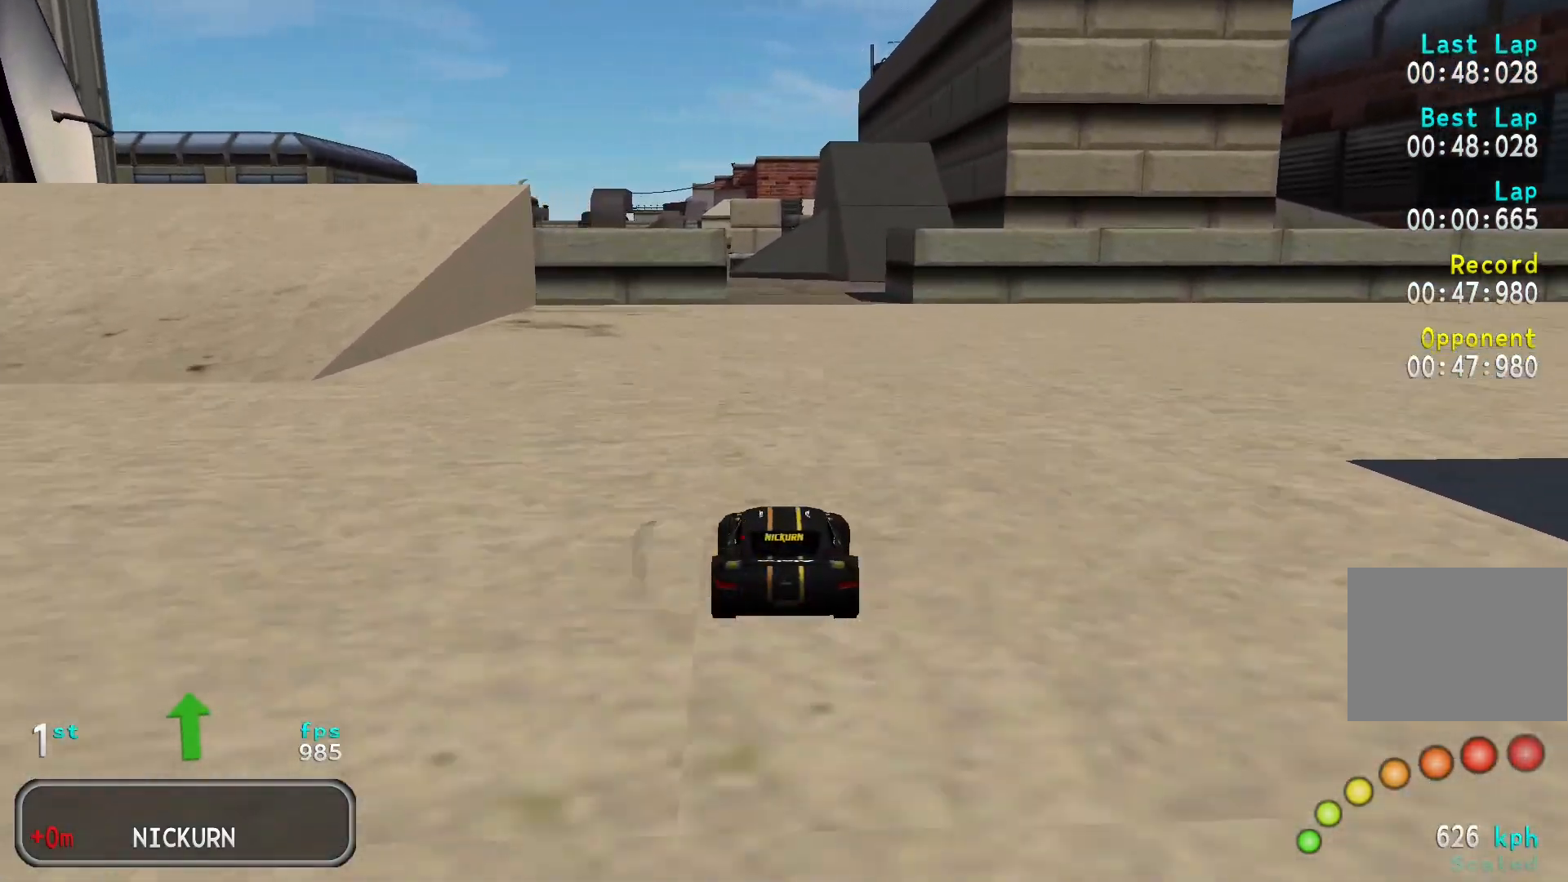
{"keys": ["w"], "events": [[200, "a", "down"], [217, "a", "up"]]}
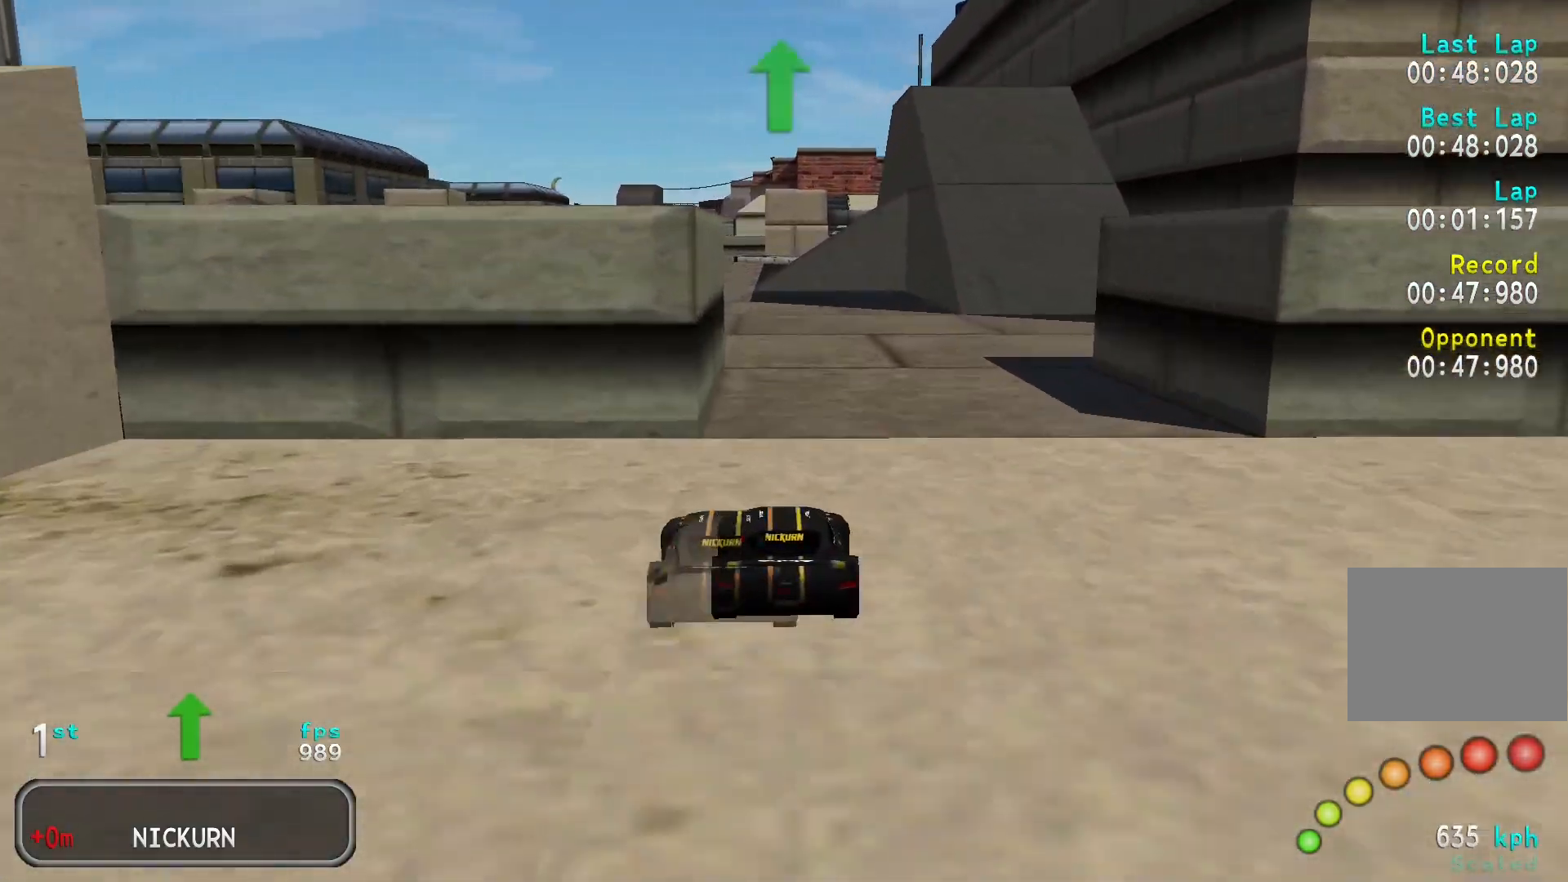
{"keys": ["w"], "events": [[50, "a", "down"], [83, "a", "up"], [367, "a", "down"], [400, "a", "up"]]}
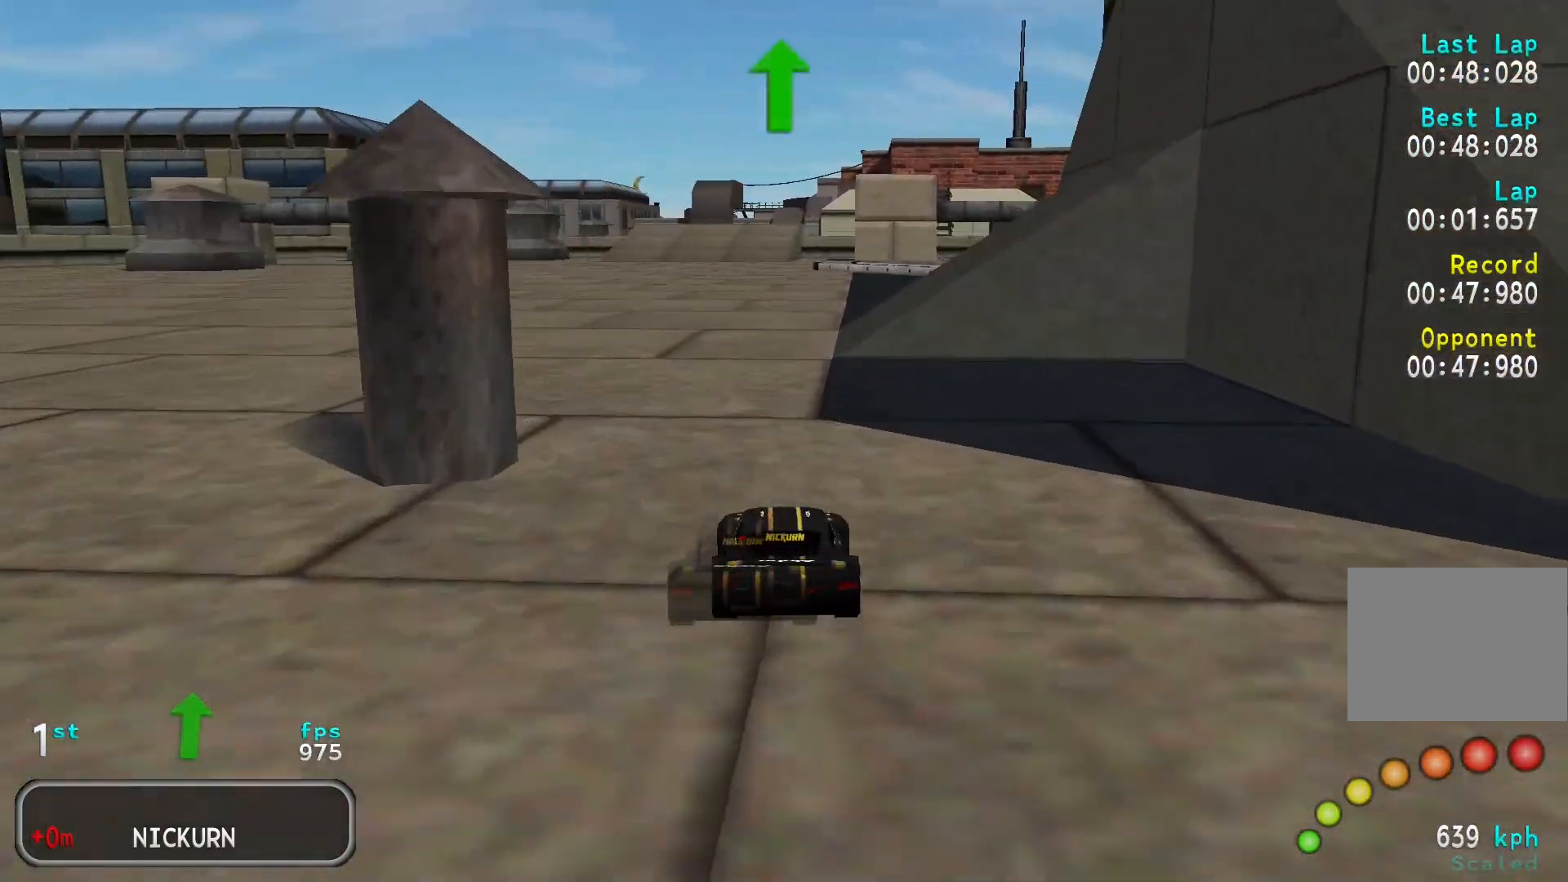
{"keys": ["w"], "events": [[317, "d", "down"], [333, "d", "up"]]}
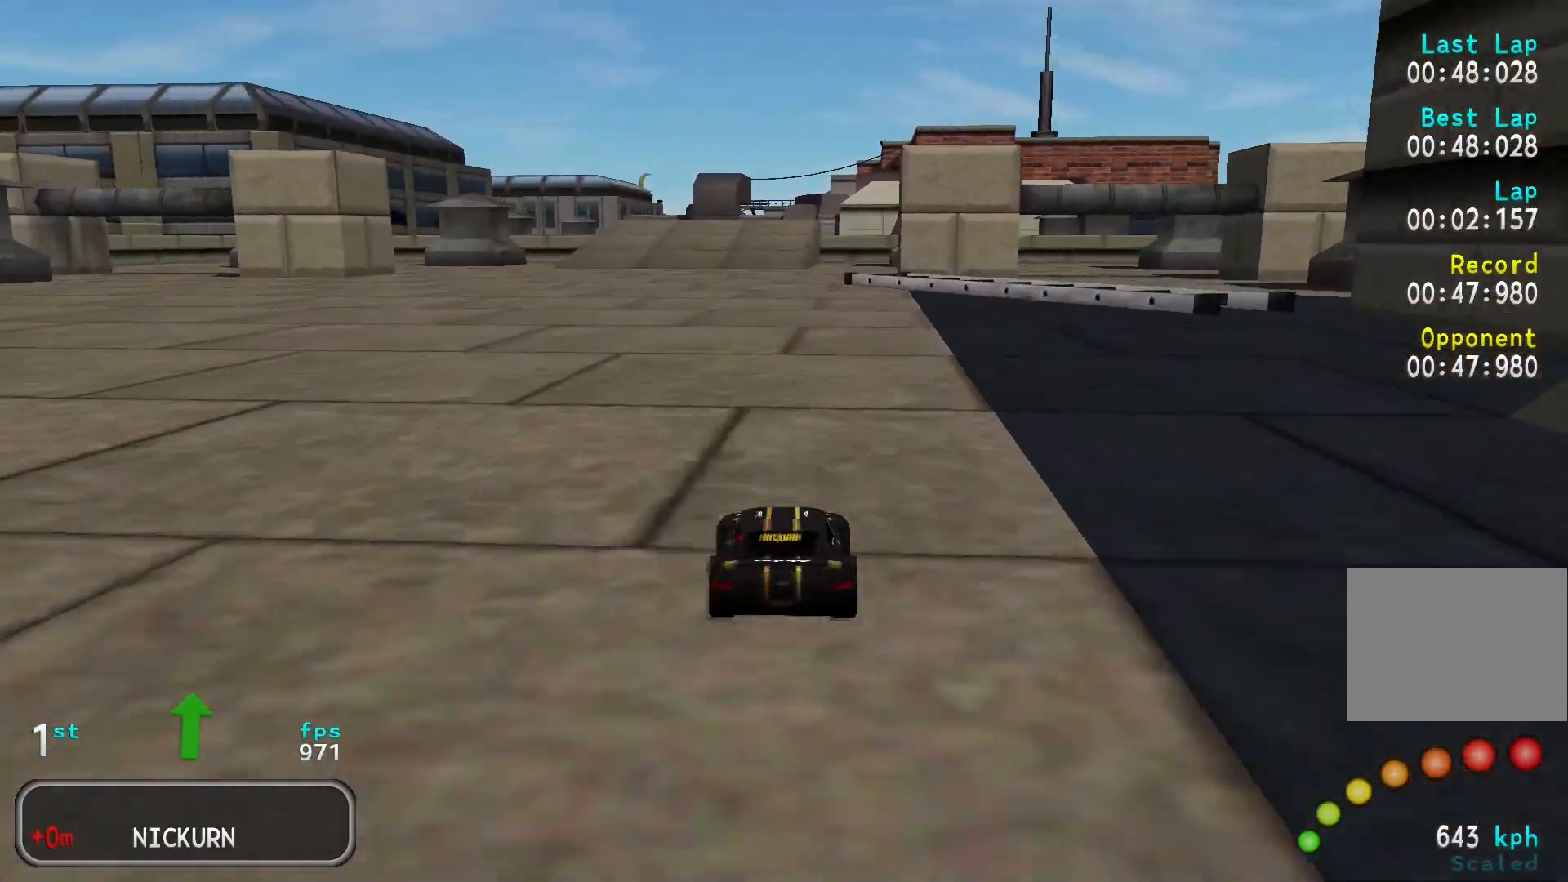
{"keys": ["w"], "events": []}
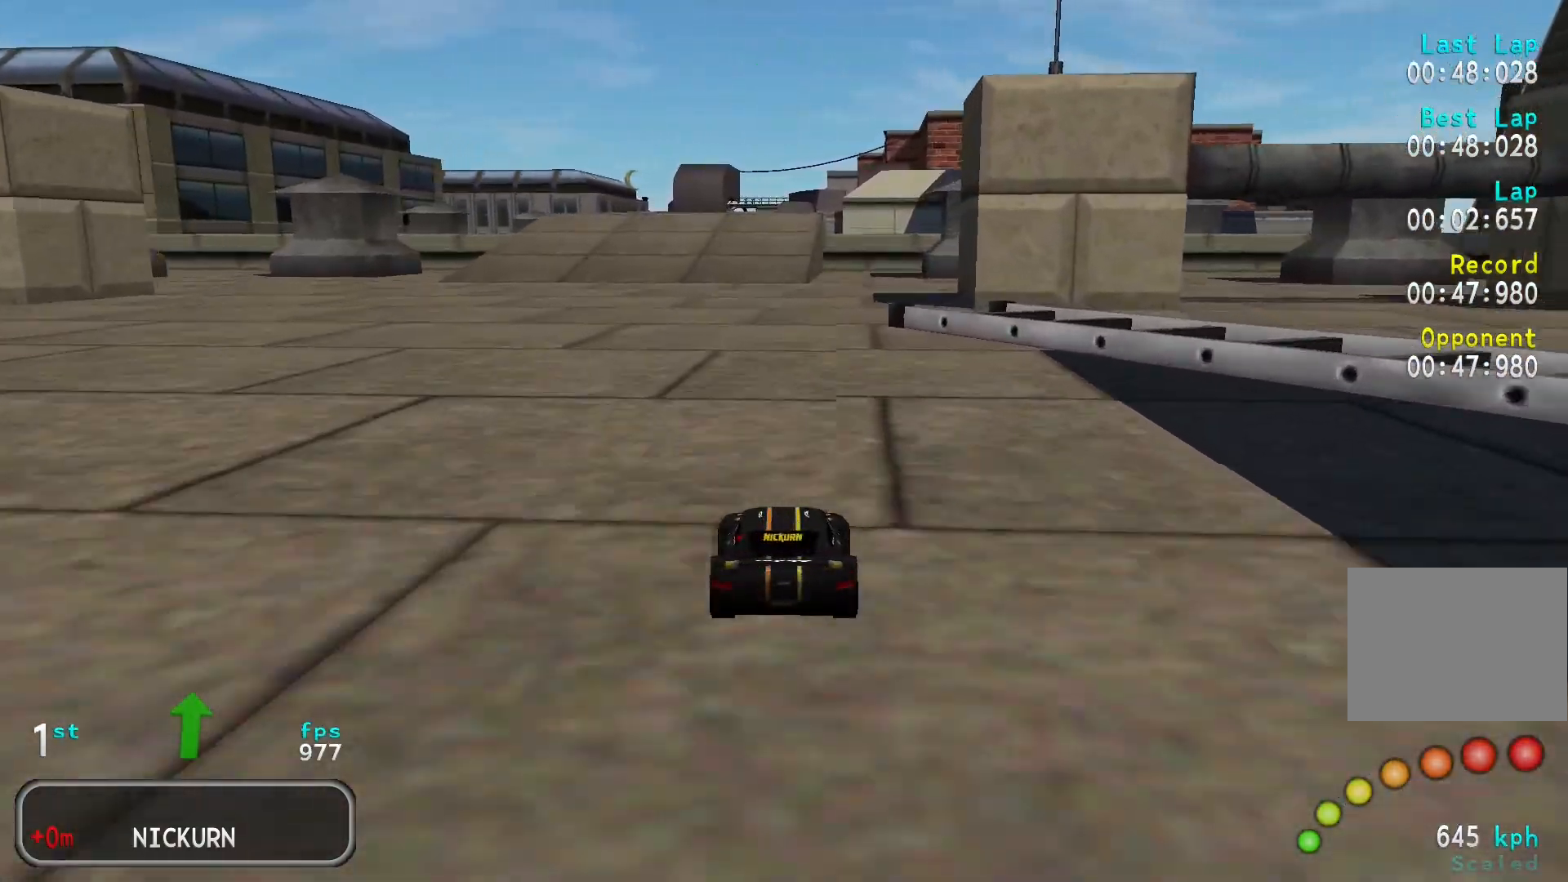
{"keys": ["w"], "events": []}
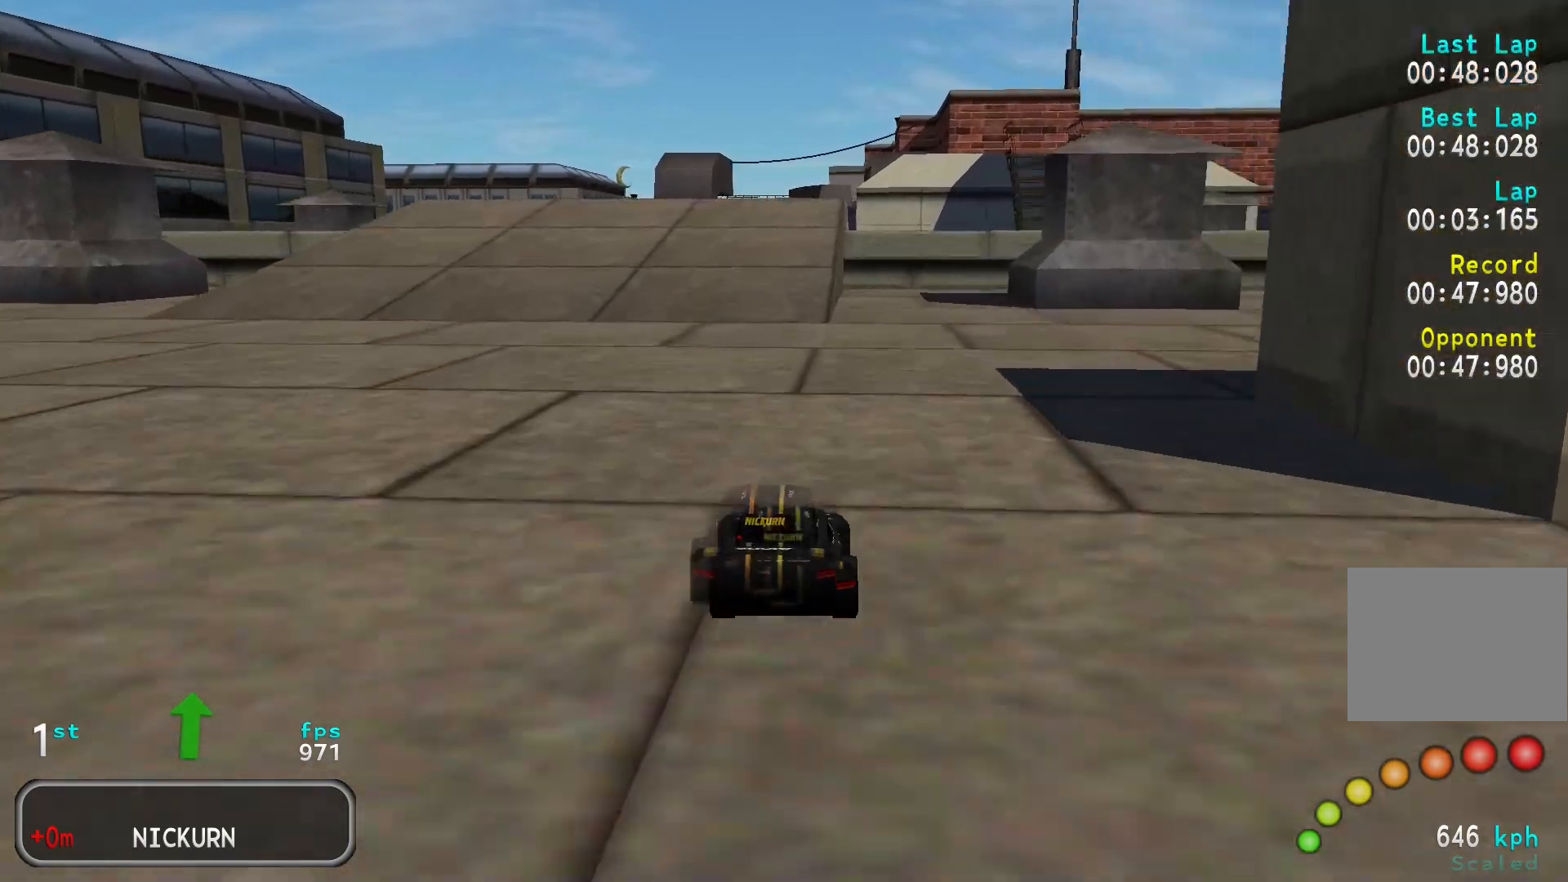
{"keys": ["w"], "events": []}
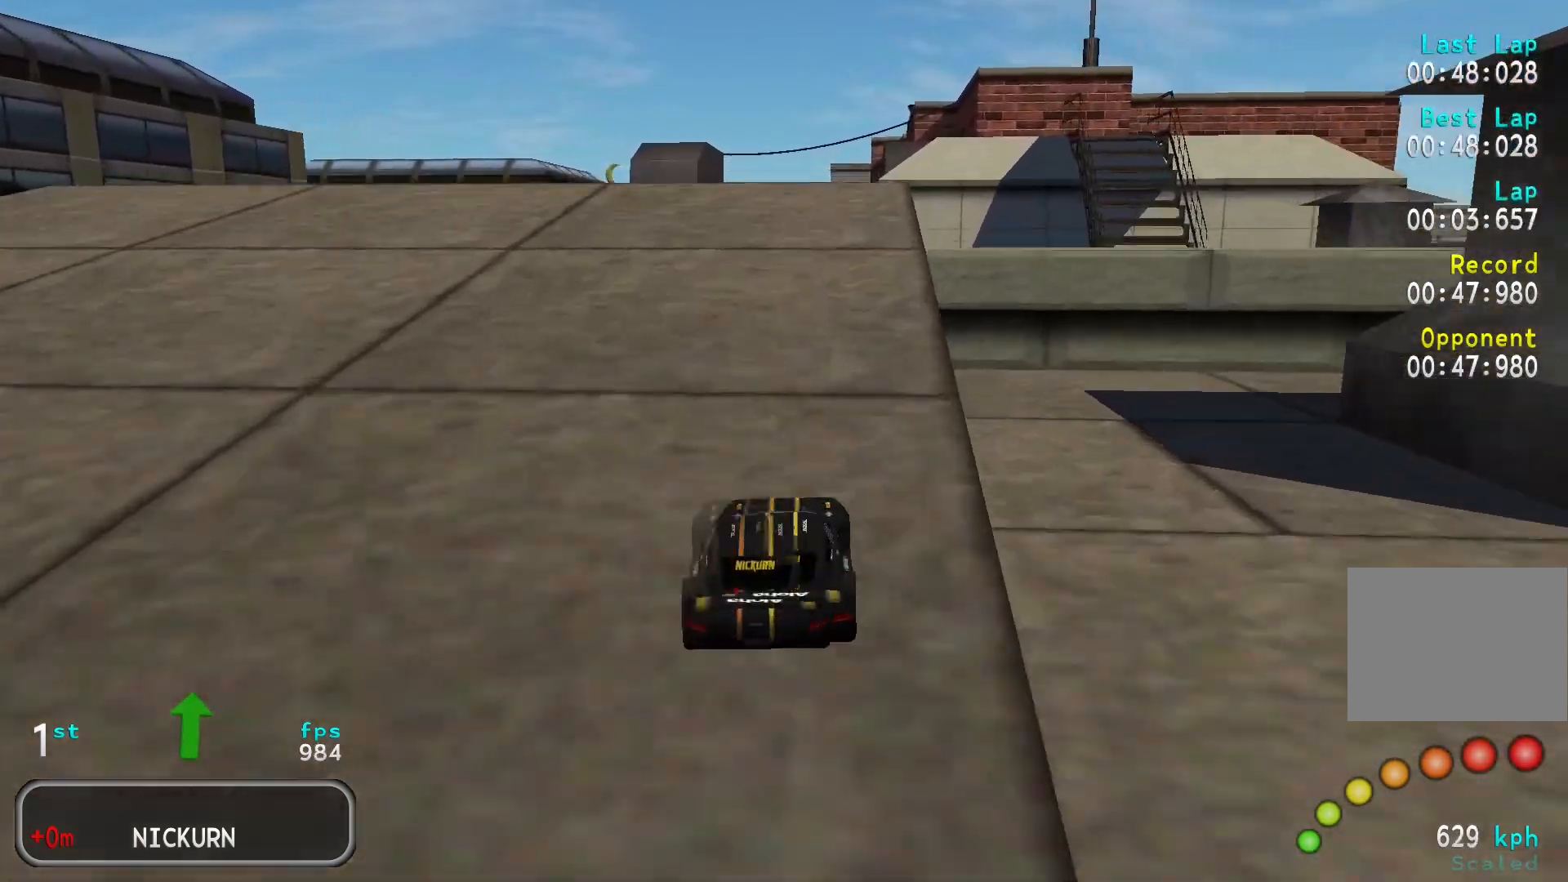
{"keys": ["w"], "events": []}
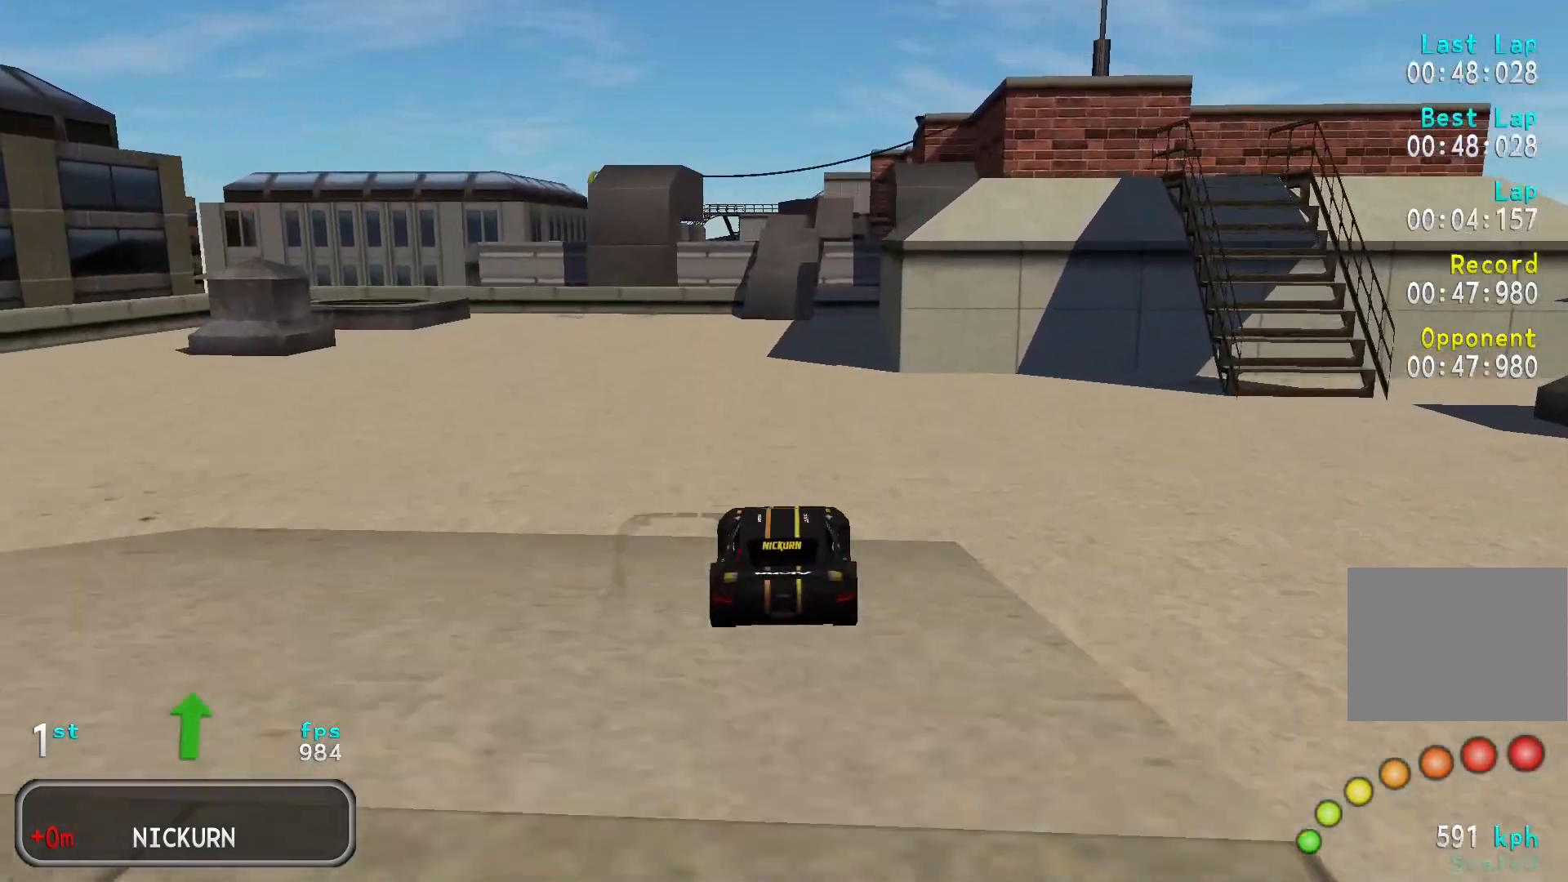
{"keys": ["w"], "events": []}
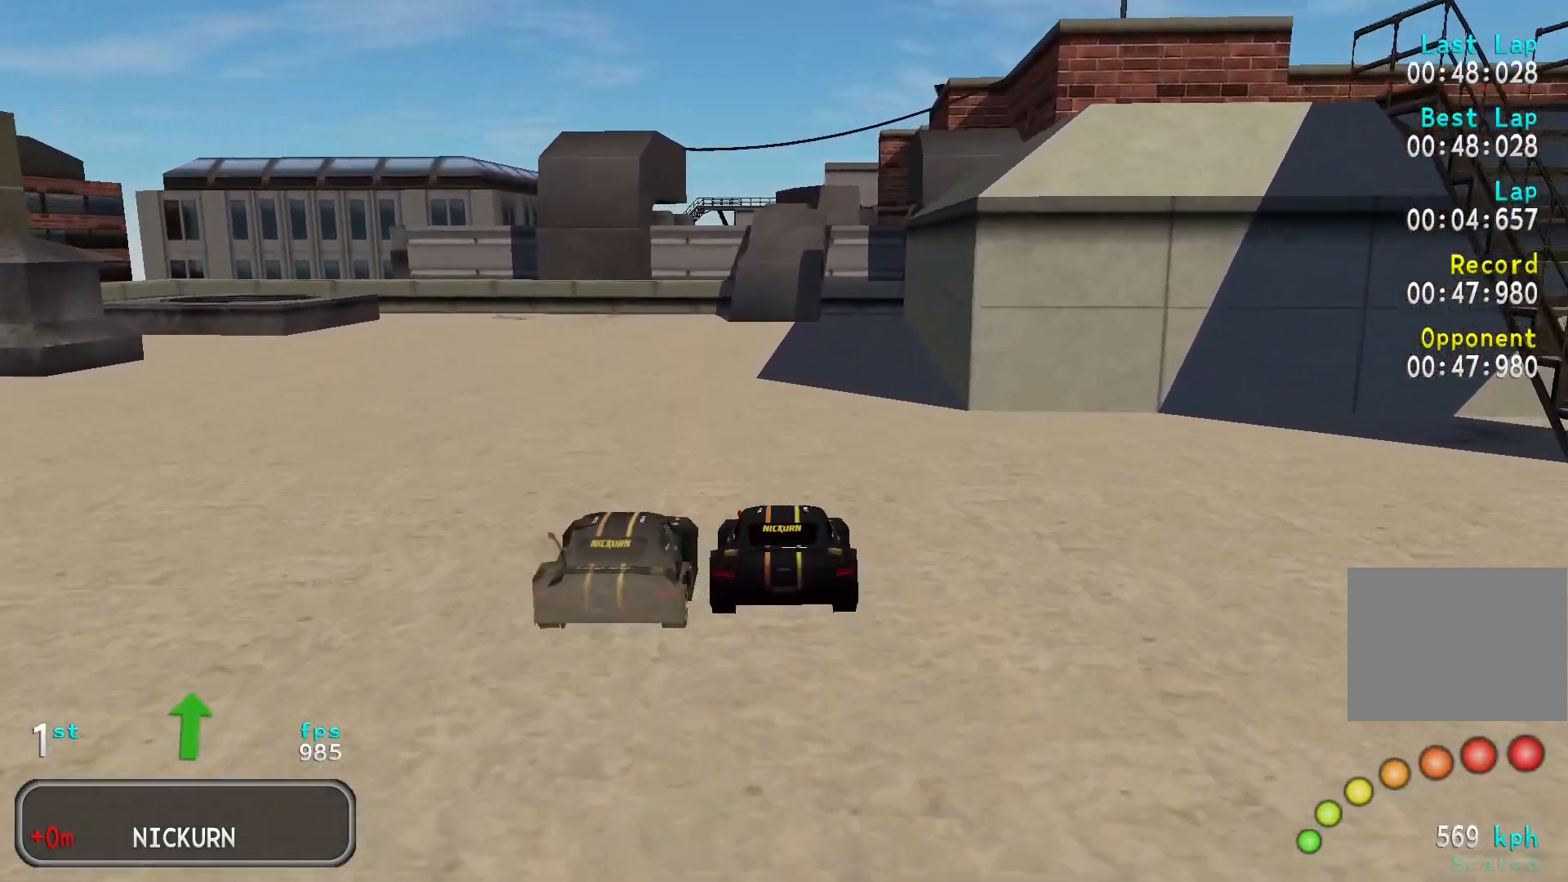
{"keys": ["w"], "events": []}
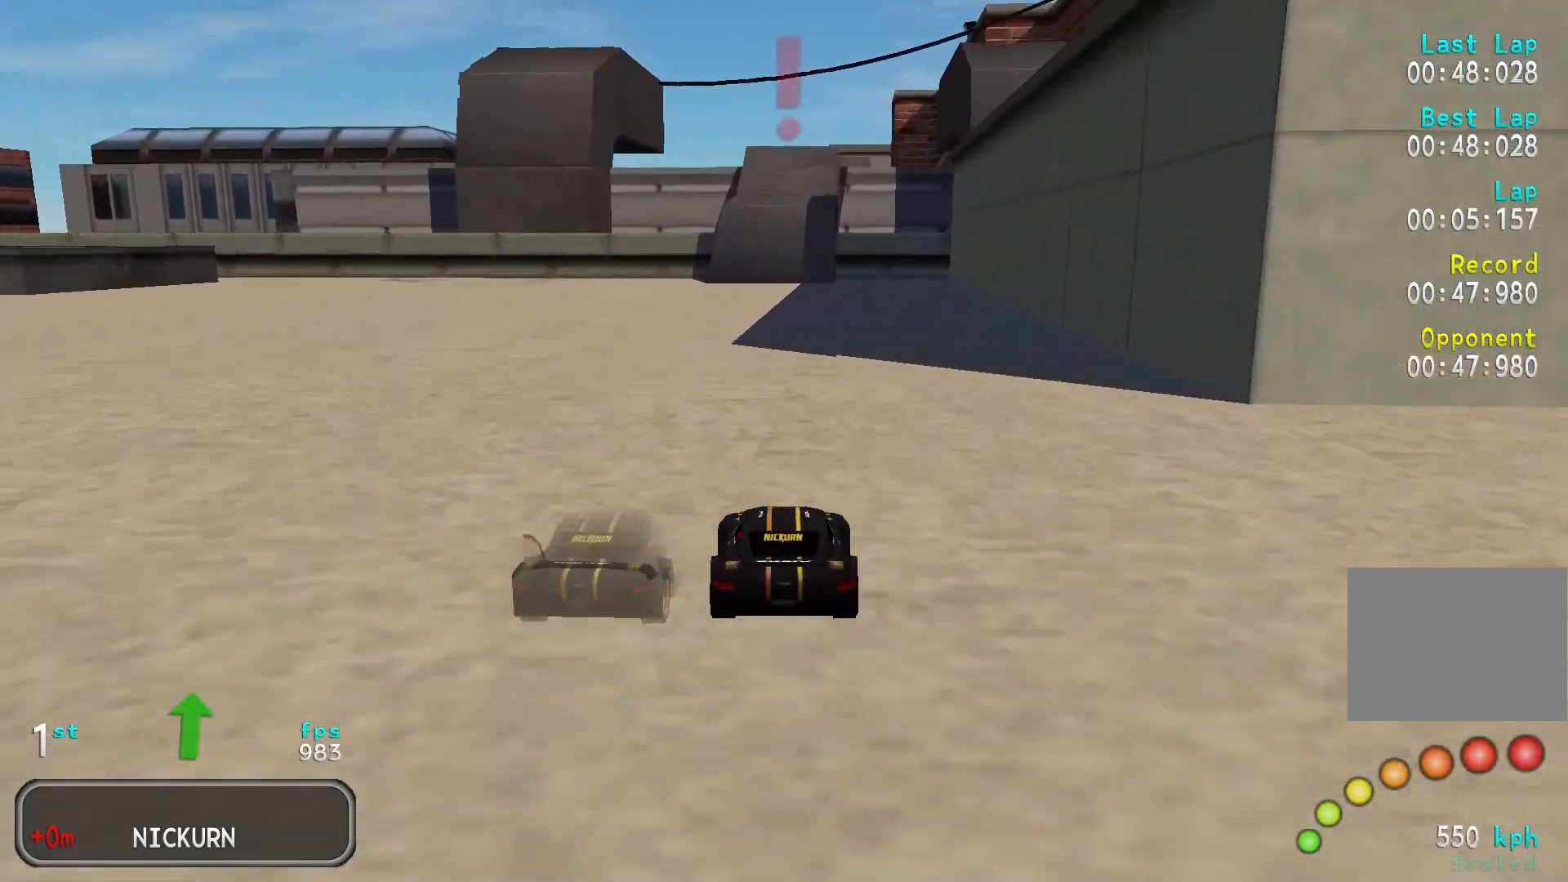
{"keys": ["w"], "events": [[283, "d", "down"], [333, "d", "up"]]}
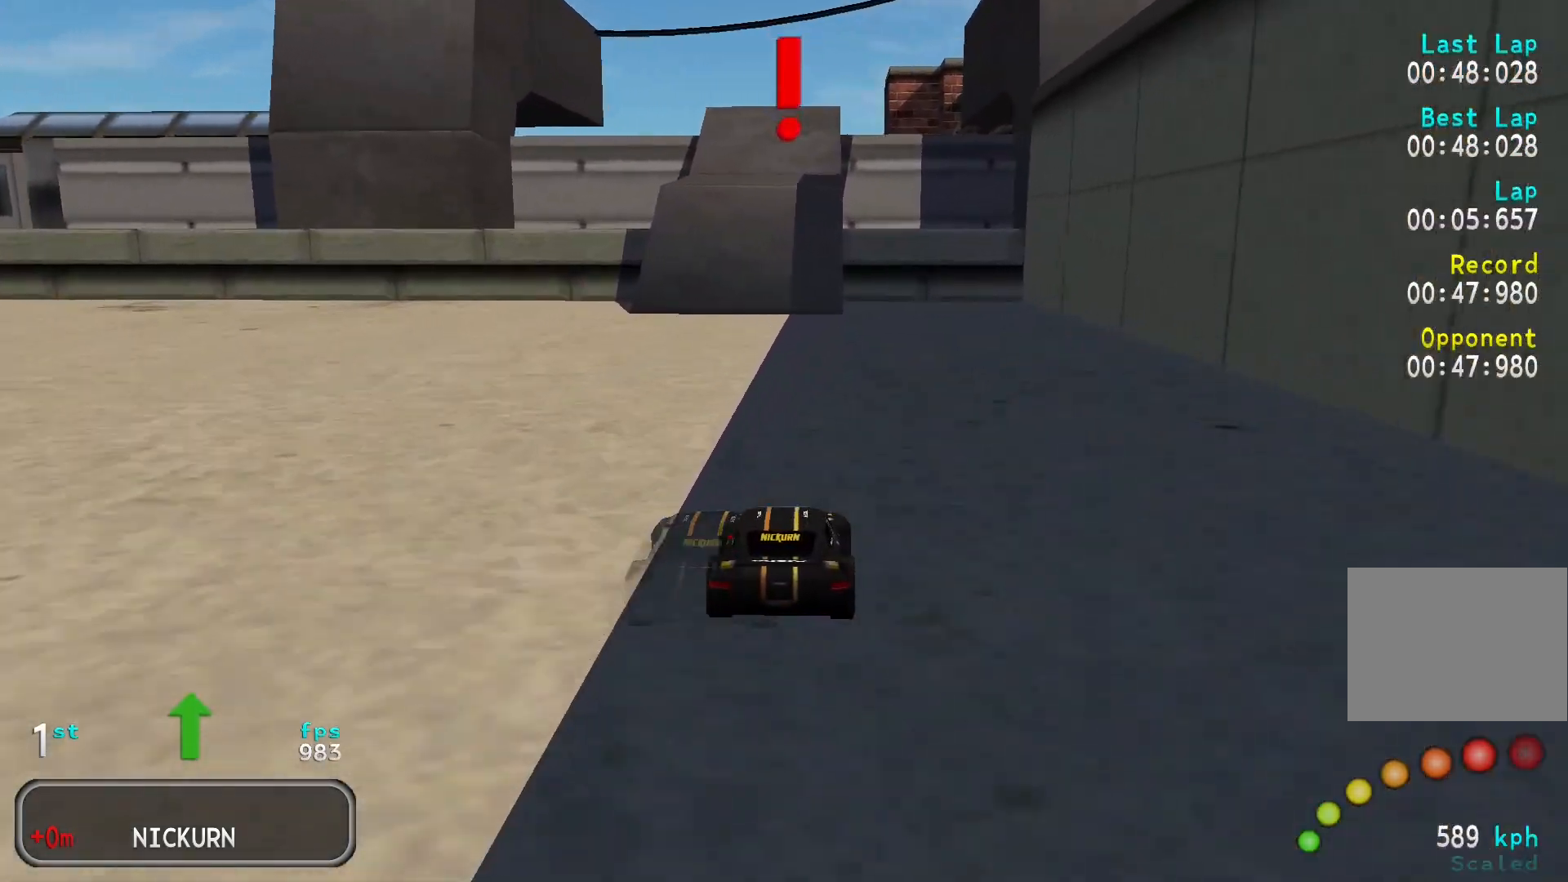
{"keys": ["w"], "events": [[83, "d", "down"], [100, "d", "up"]]}
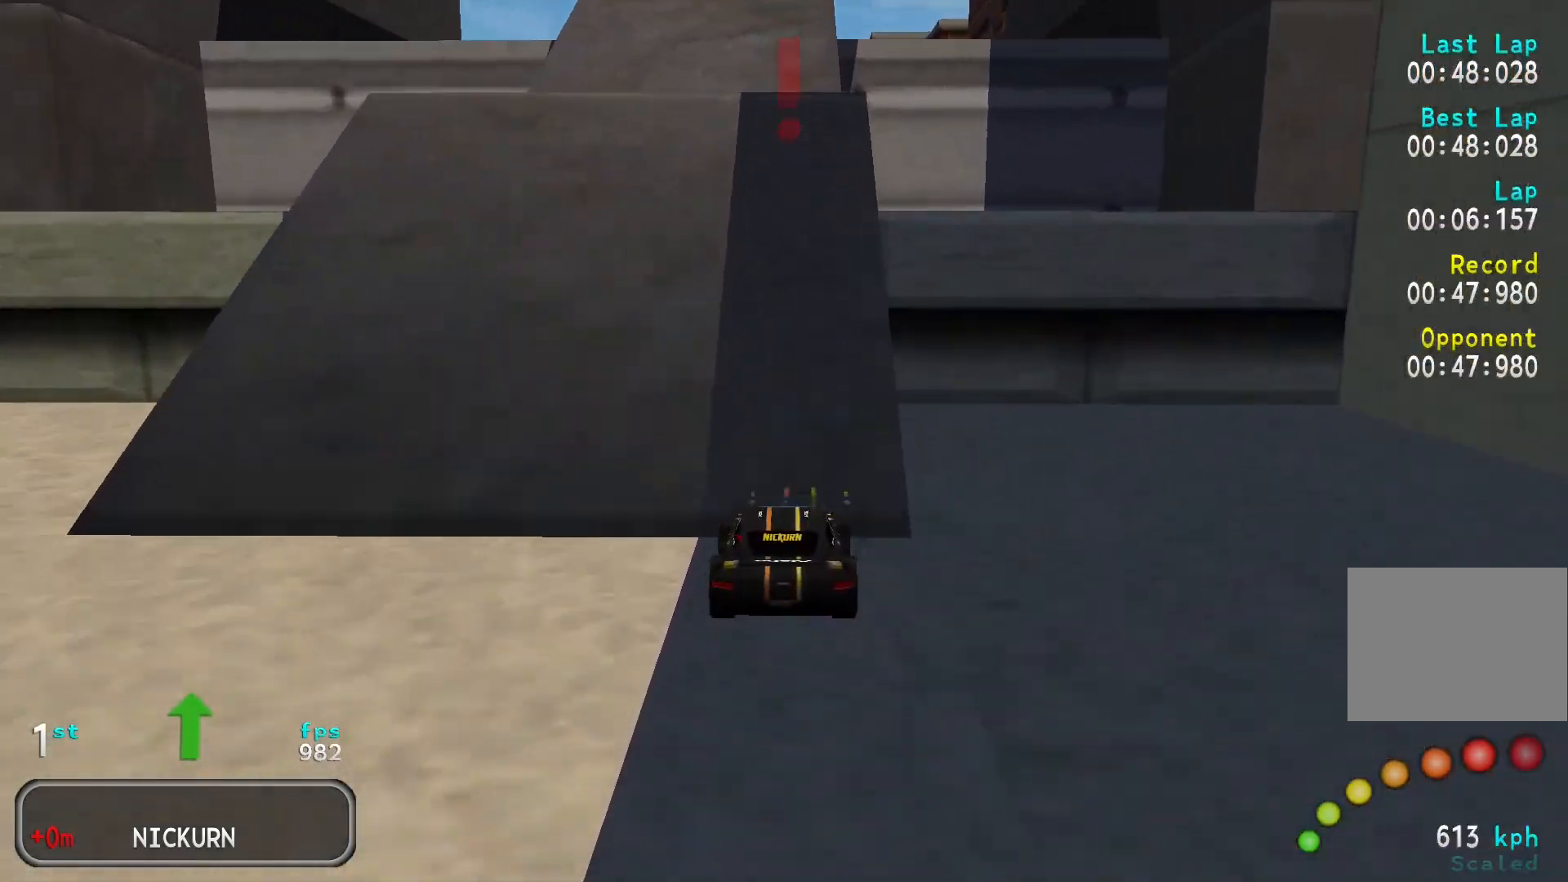
{"keys": ["w"], "events": []}
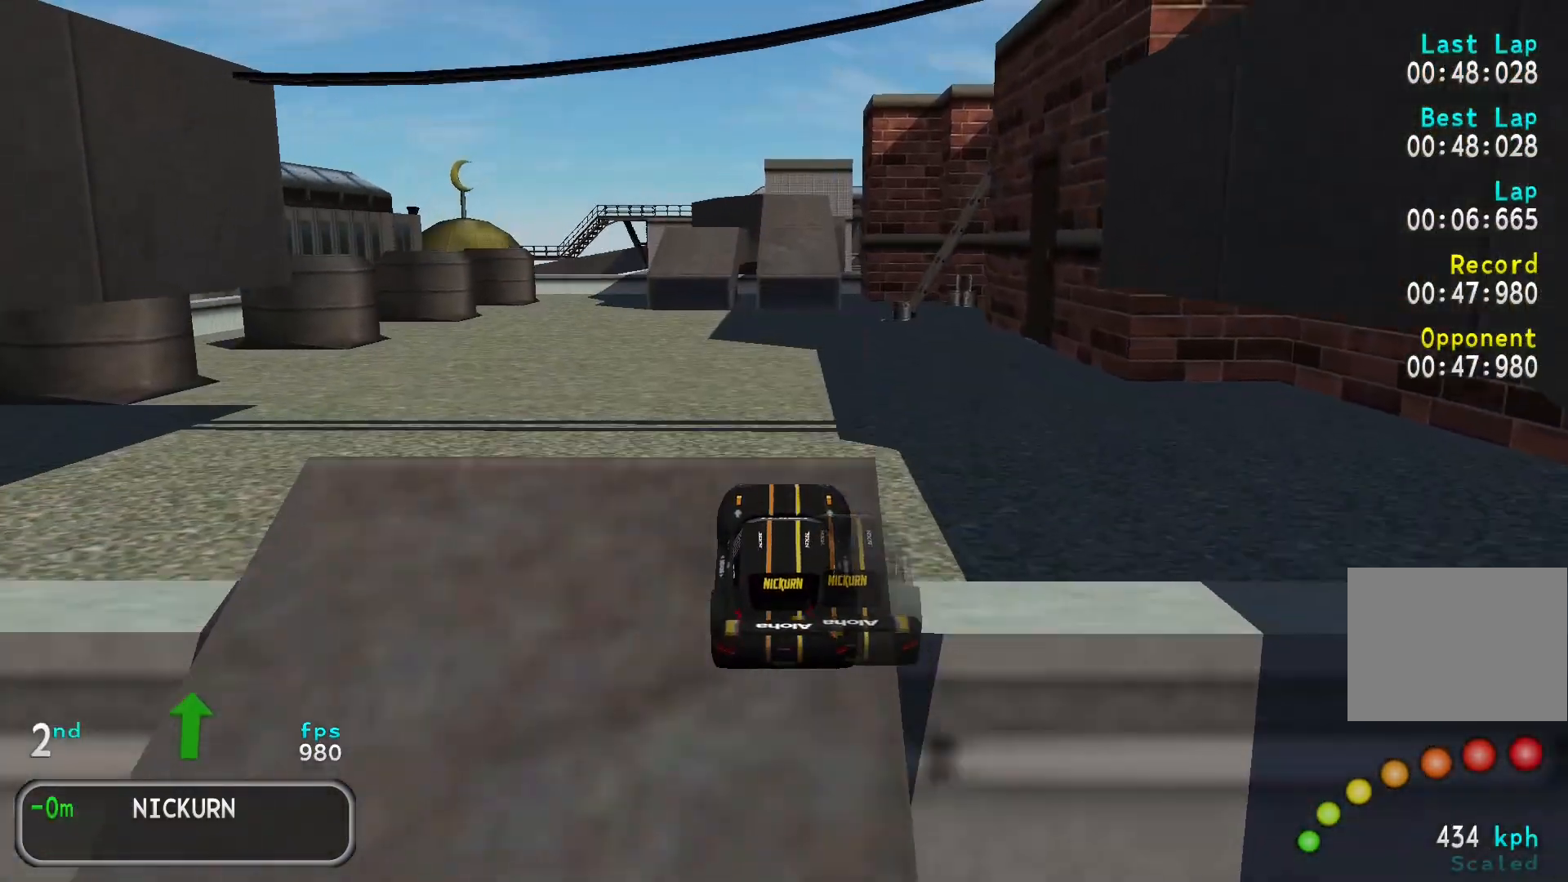
{"keys": ["w"], "events": []}
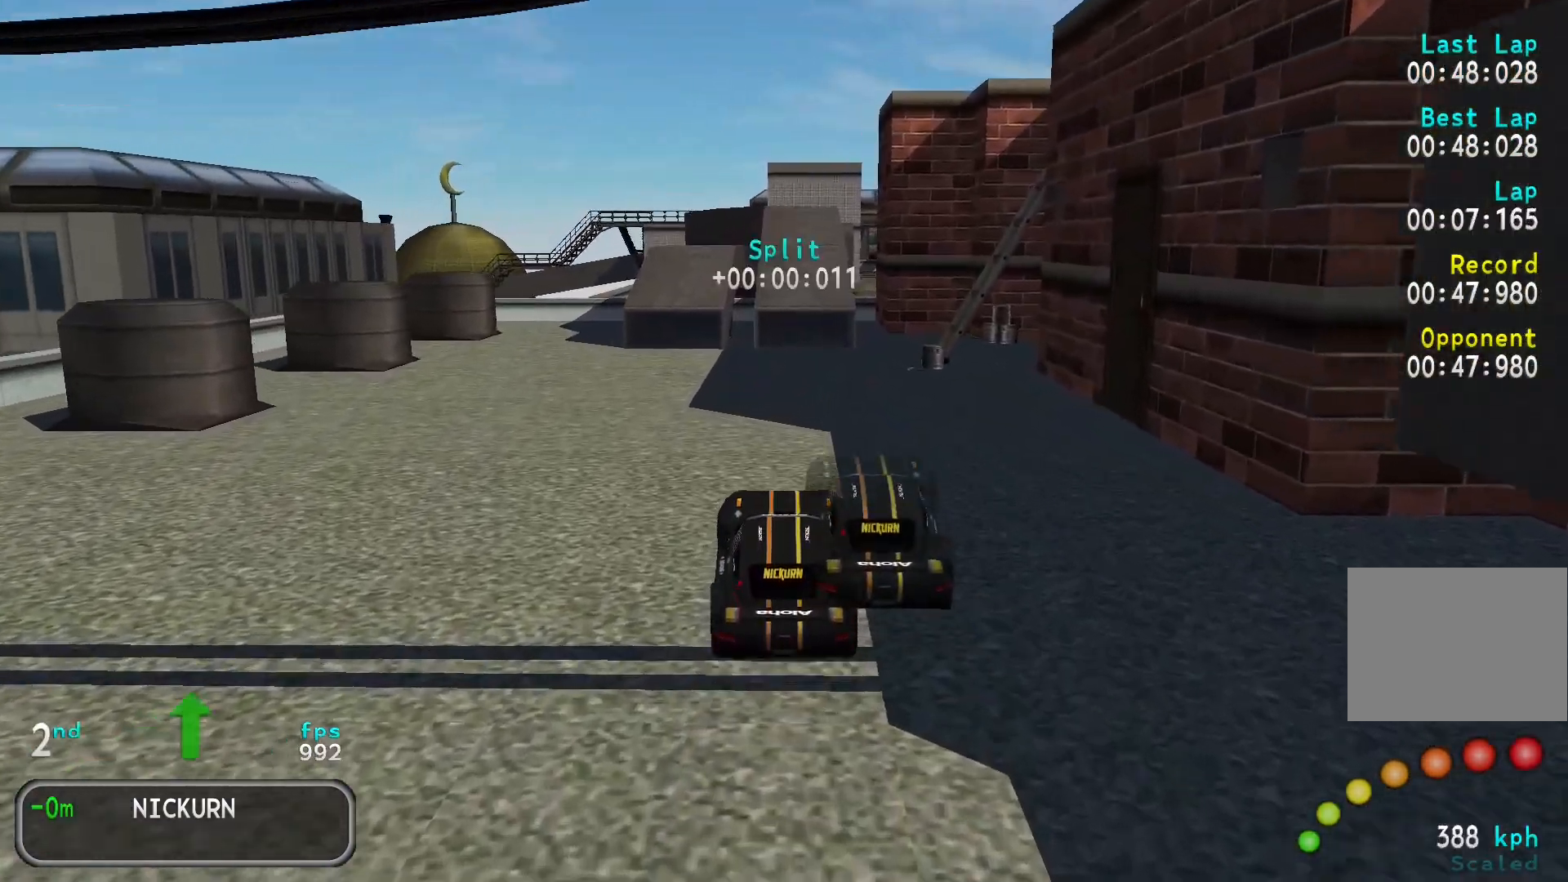
{"keys": ["w"], "events": []}
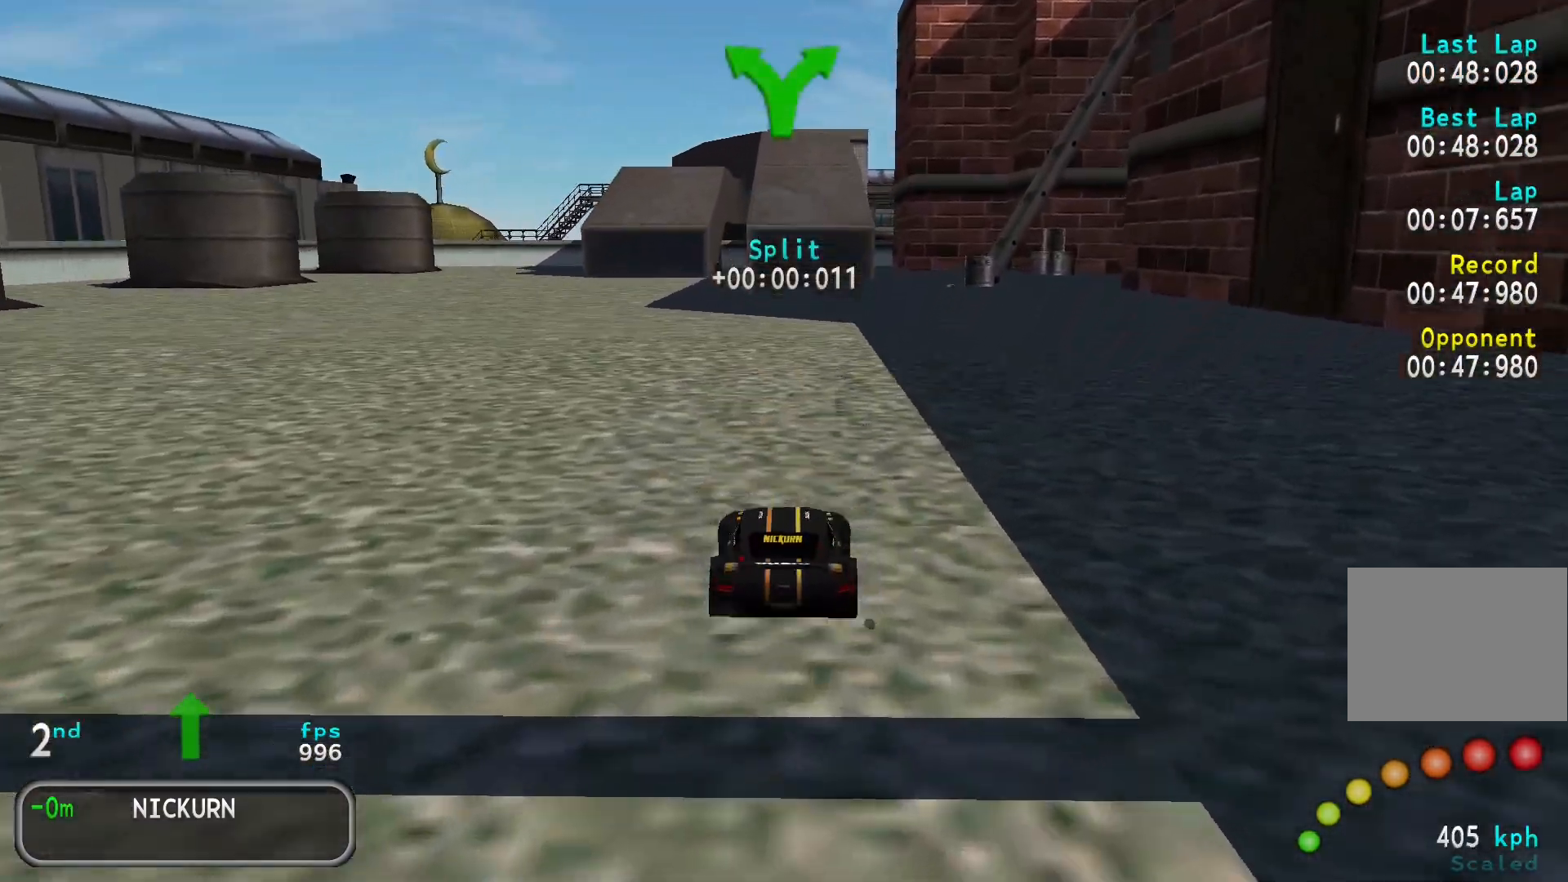
{"keys": ["w"], "events": [[33, "d", "down"], [67, "d", "up"]]}